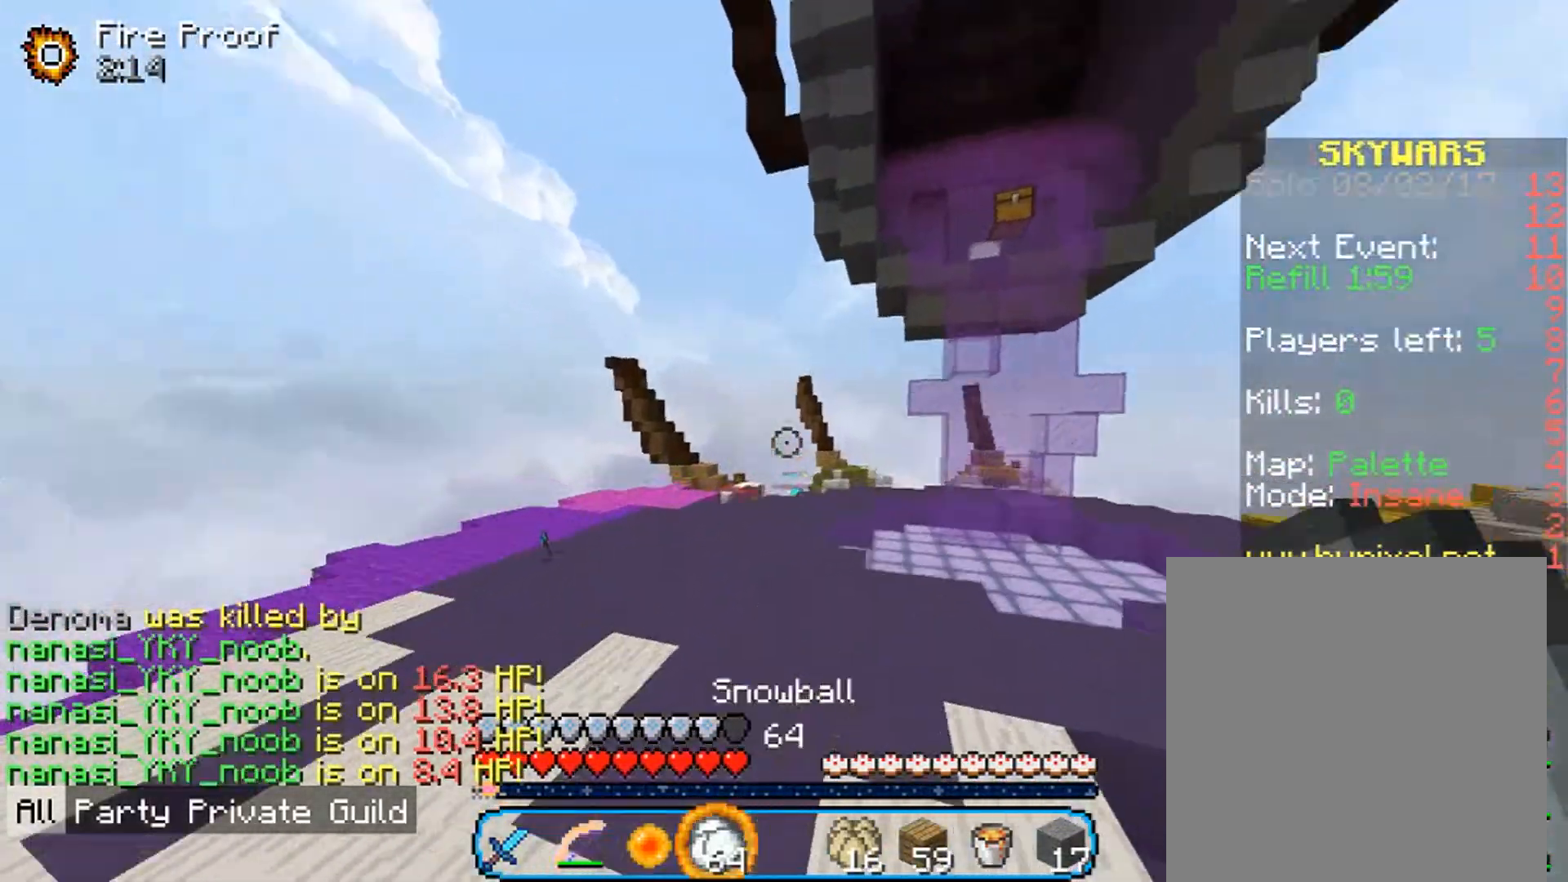
Gameplay with keyboard and mouse; each line is a JSON object with the keys and mouse buttons held at the frame after it. "events" lists presses ("down") and releases ("up") of "a", "d", "s", "w", "mouse_left" and "mouse_right" between this image and that frame as [ms after this image, input, new state], when the widget could be followed in between. "mouse_left", "mouse_right" = the "left", "right" buttons of the "mouse" list. No other keys are recorded. Fast repeated clicks can show as one long hold. Mouse movement is not recorded.
{"keys": ["a", "w"], "mouse": ["right"], "events": [[167, "mouse_right", "down"], [267, "a", "down"], [400, "mouse_right", "up"], [467, "mouse_right", "down"]]}
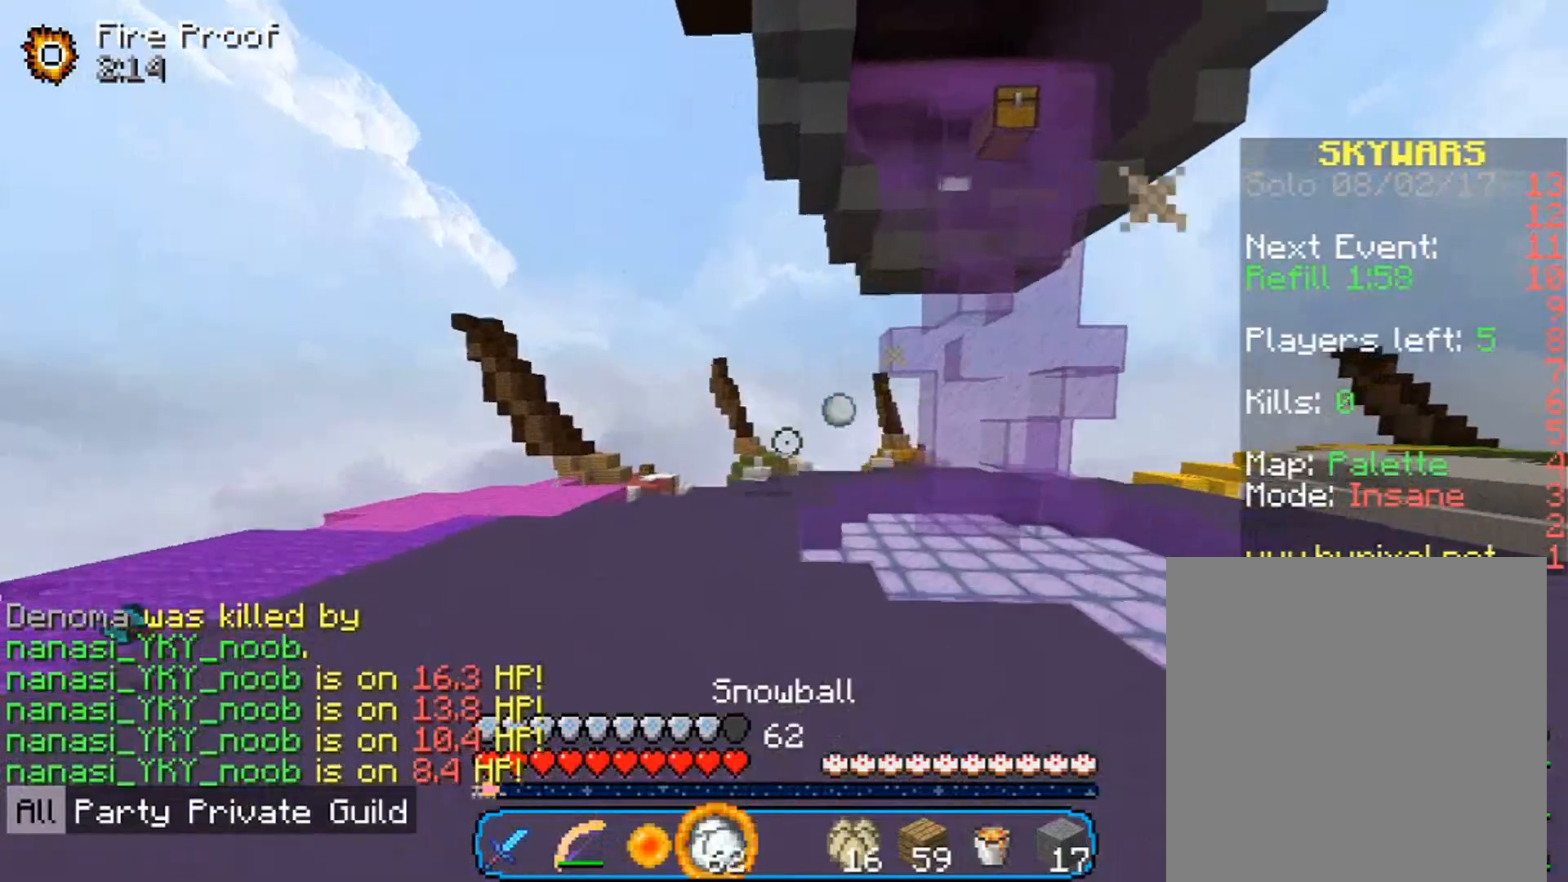
{"keys": ["w"], "mouse": ["right"], "events": [[100, "a", "up"]]}
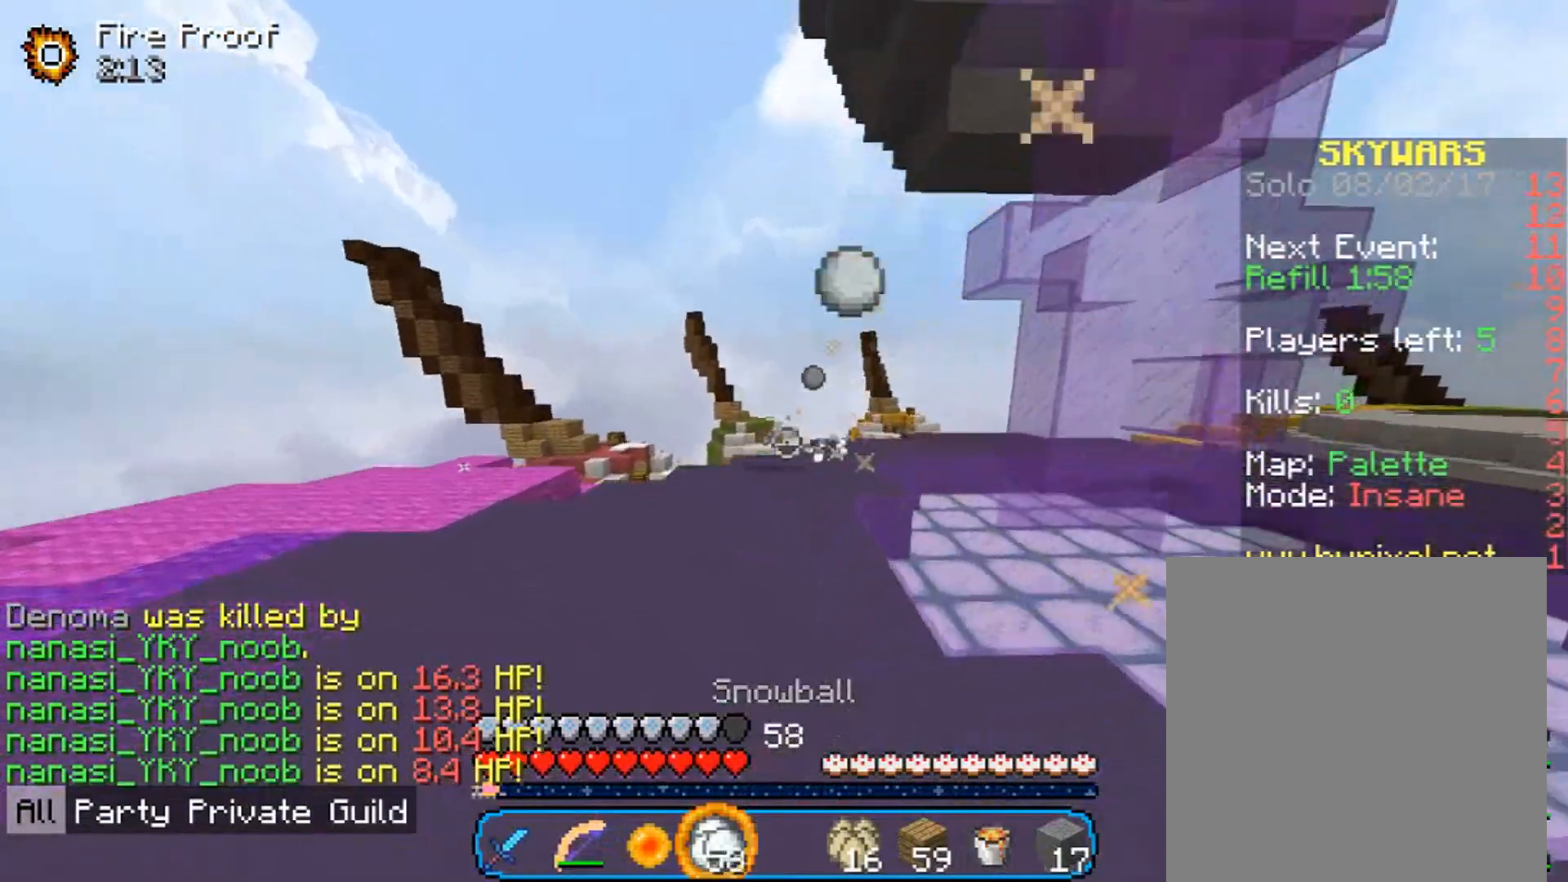
{"keys": ["a", "w"], "mouse": ["right"], "events": [[67, "mouse_right", "up"], [133, "mouse_right", "down"], [233, "mouse_right", "up"], [300, "mouse_right", "down"], [467, "a", "down"]]}
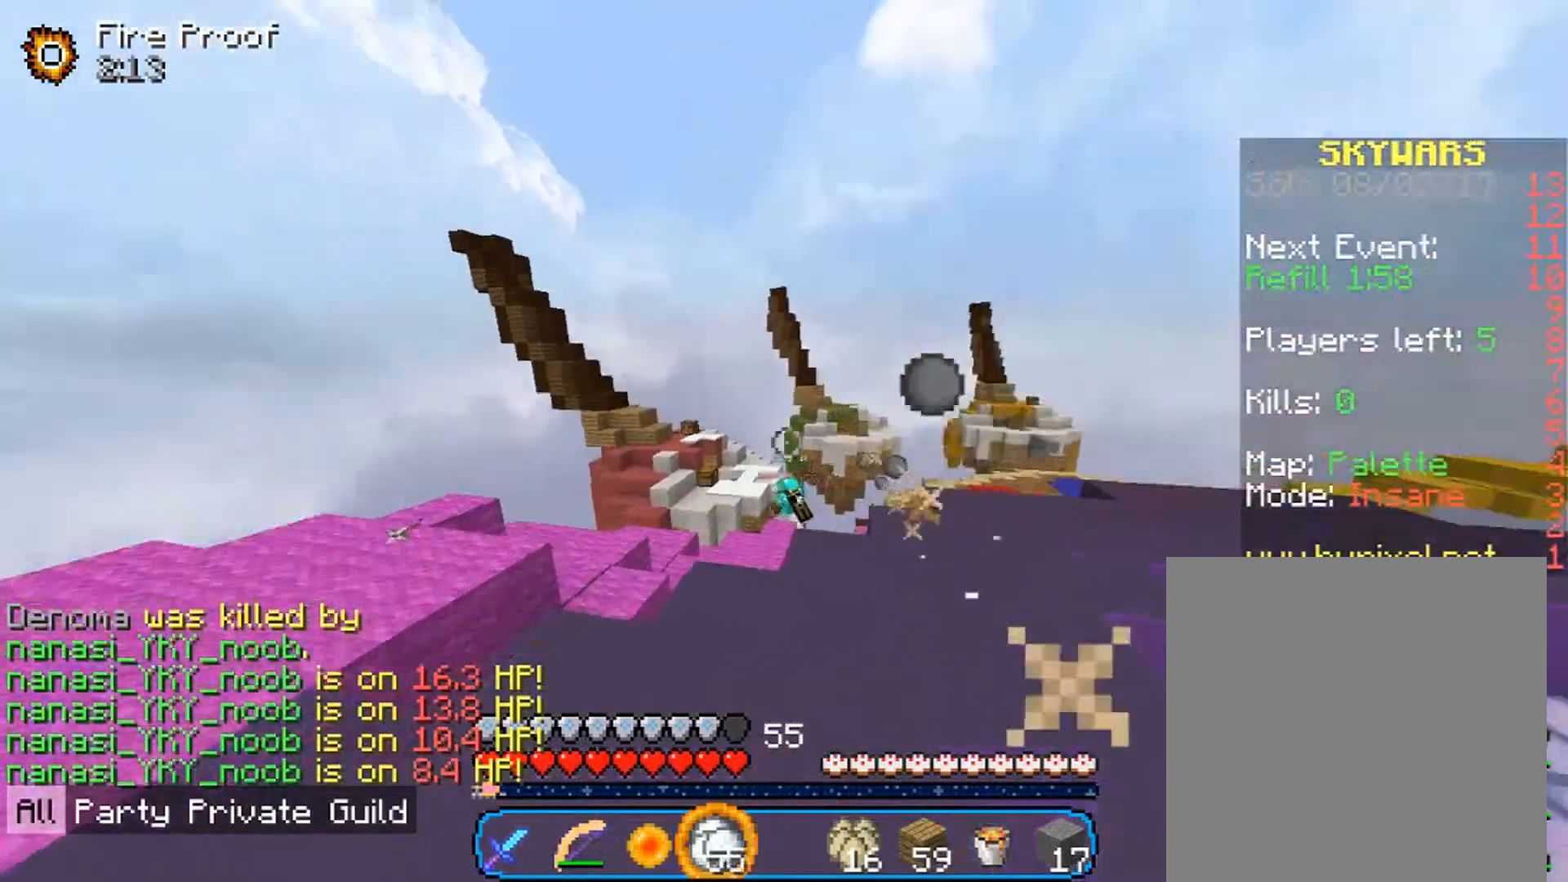
{"keys": ["a", "w"], "mouse": ["right"], "events": [[100, "mouse_right", "up"], [167, "mouse_right", "down"]]}
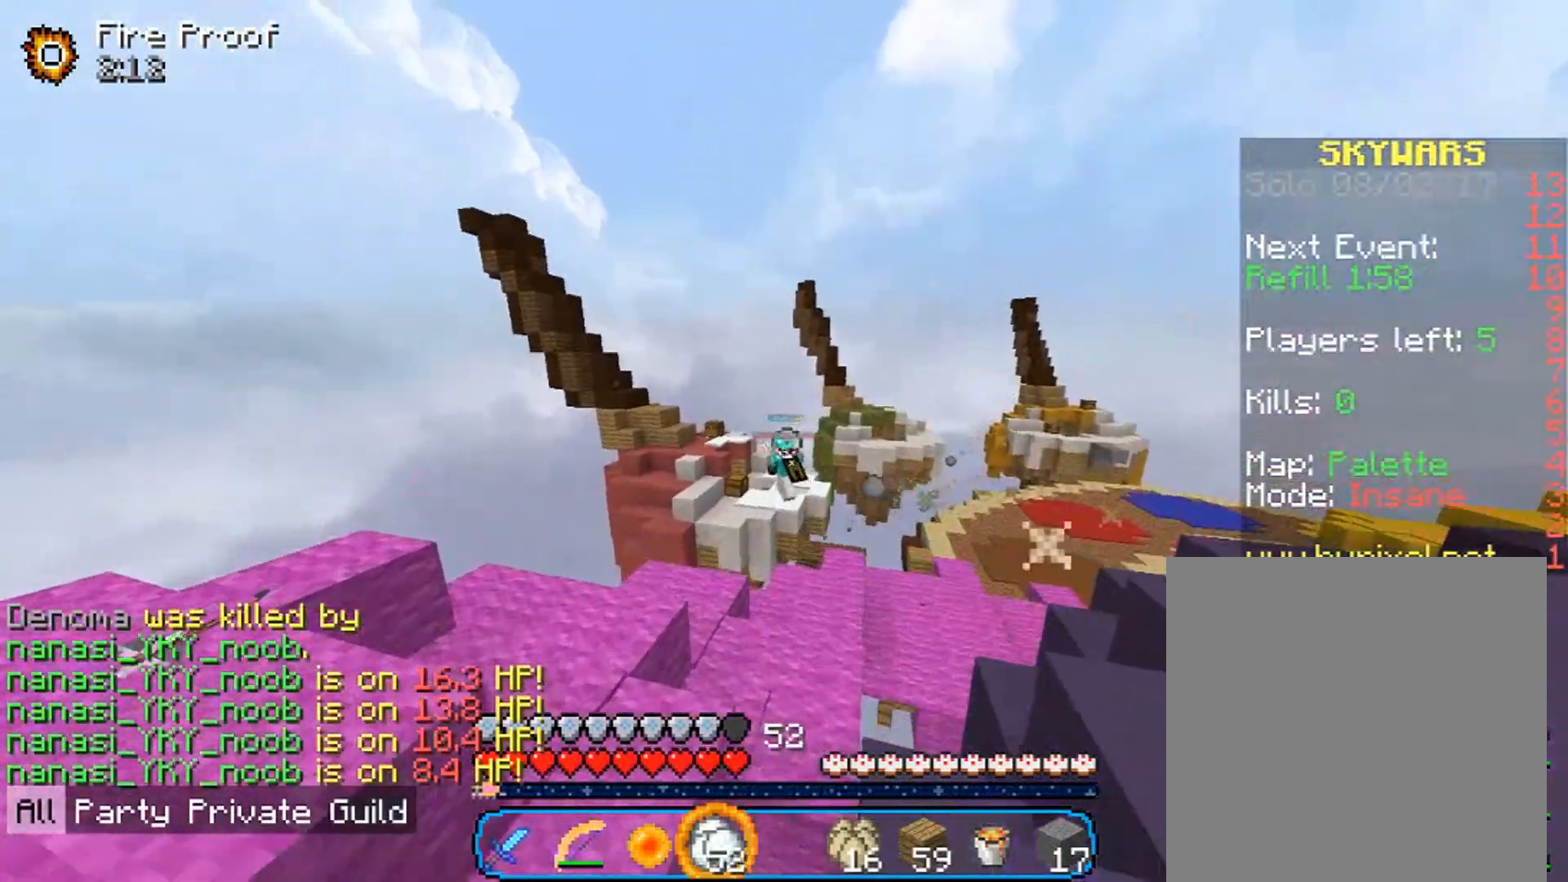
{"keys": ["d", "w"], "mouse": ["right"], "events": [[400, "a", "up"], [433, "d", "down"]]}
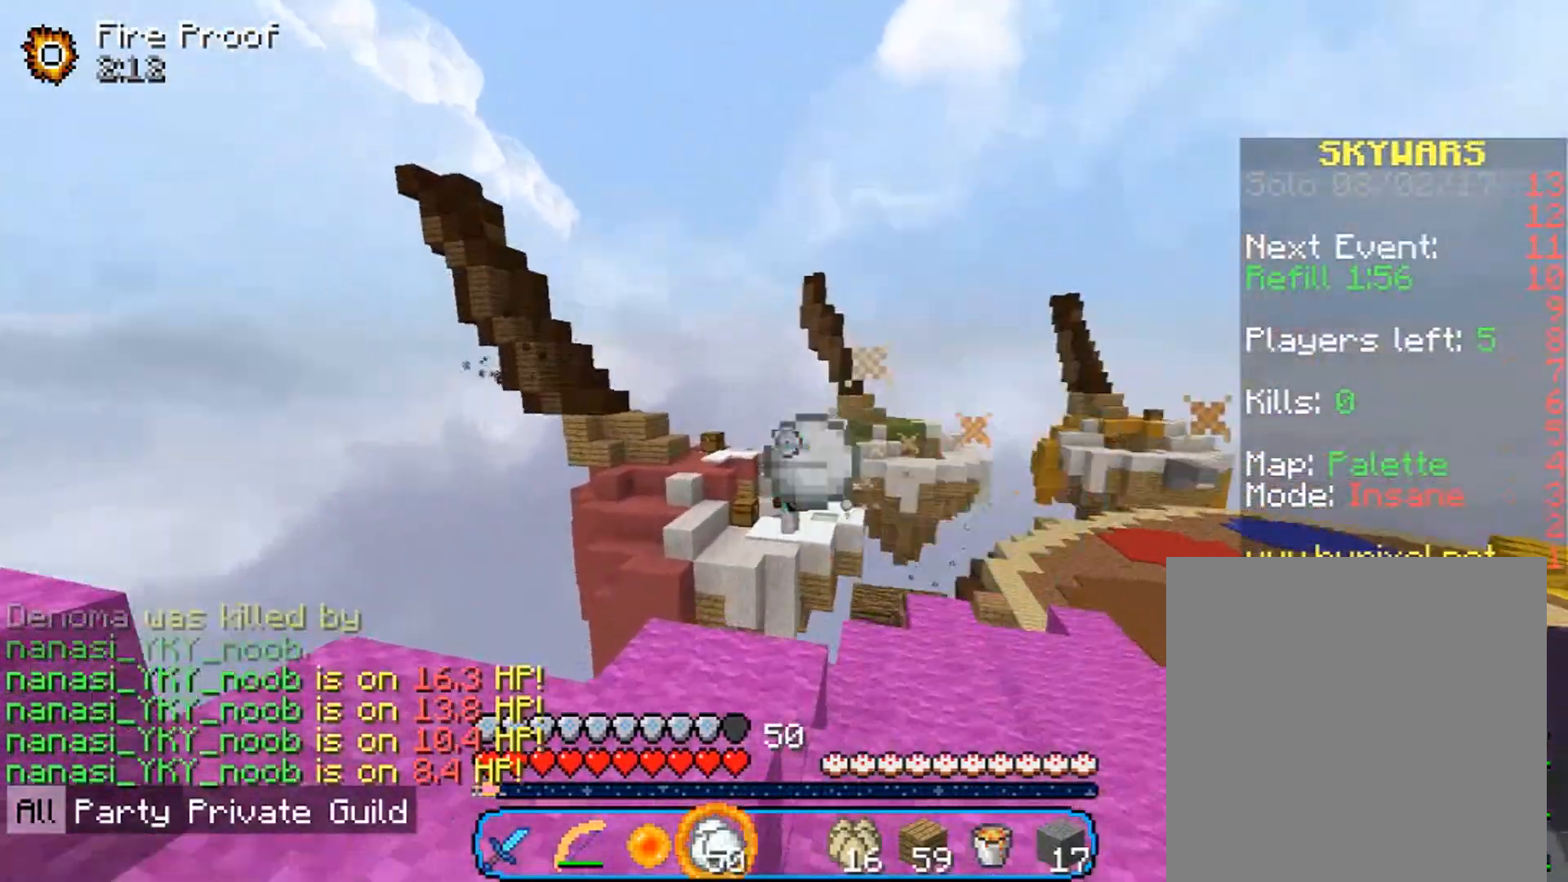
{"keys": ["d", "w"], "mouse": ["right"], "events": [[300, "mouse_right", "up"], [367, "mouse_right", "down"], [400, "d", "up"], [500, "d", "down"]]}
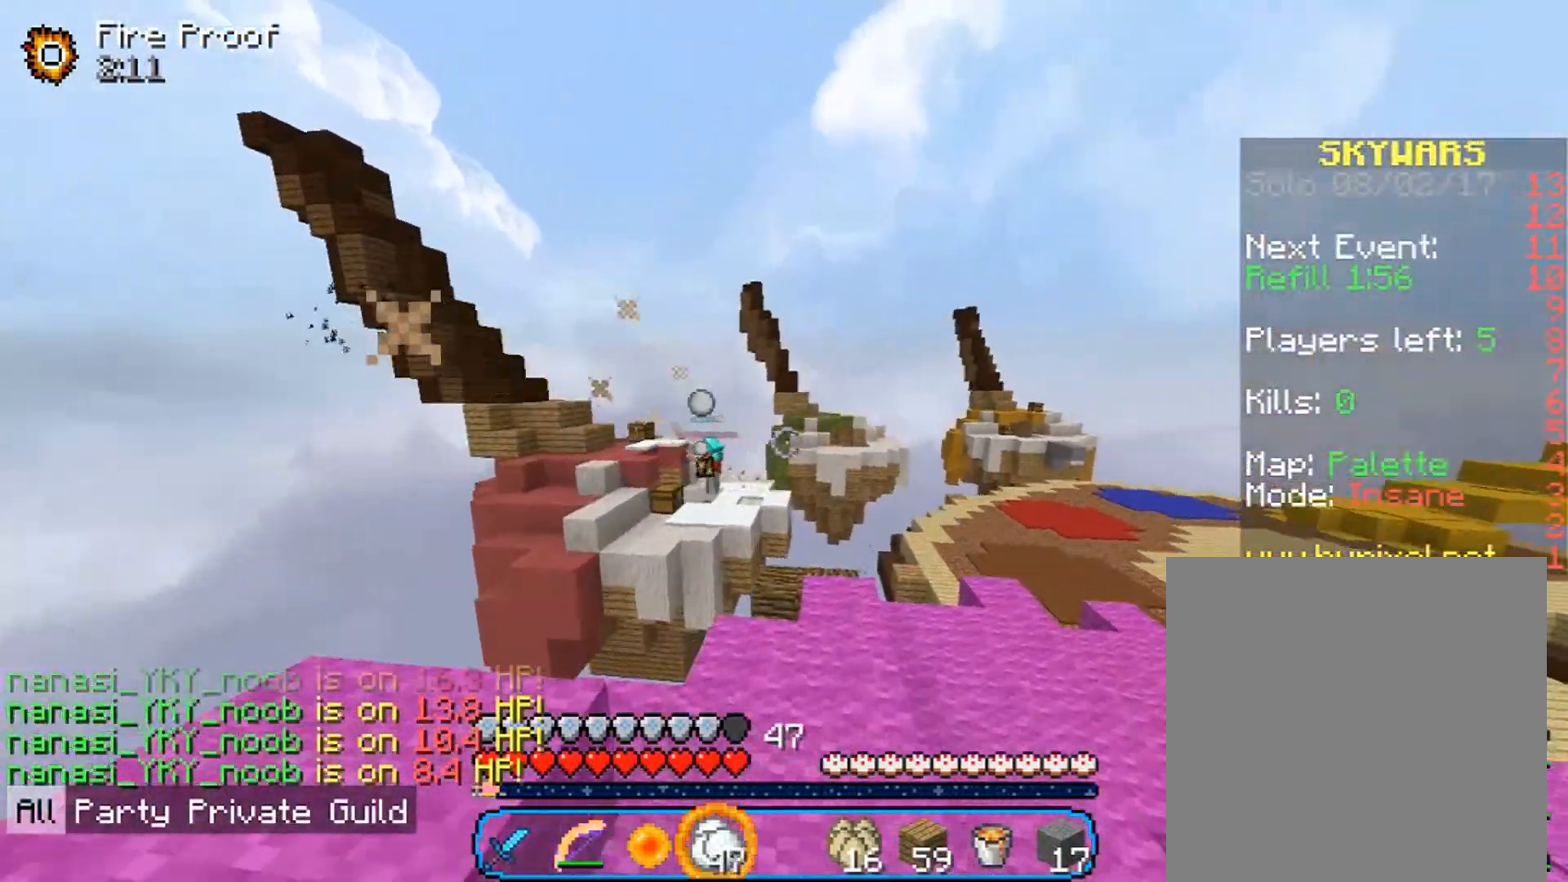
{"keys": [], "mouse": [], "events": [[200, "mouse_right", "up"], [433, "d", "up"], [500, "w", "up"]]}
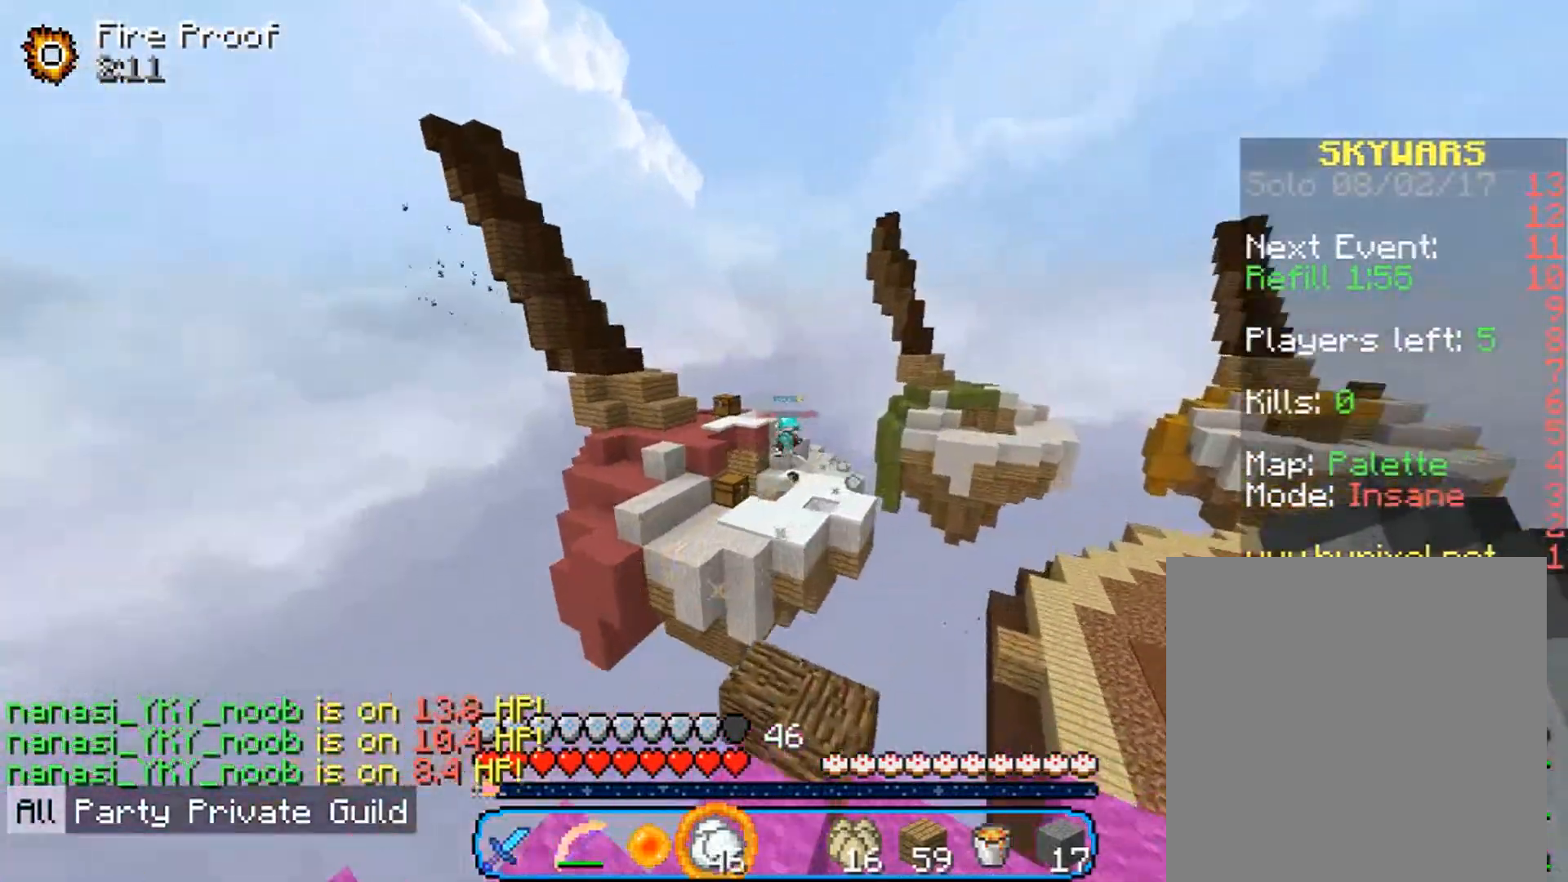
{"keys": ["d"], "mouse": ["right"], "events": [[100, "a", "down"], [333, "a", "up"], [367, "d", "down"], [367, "mouse_right", "down"]]}
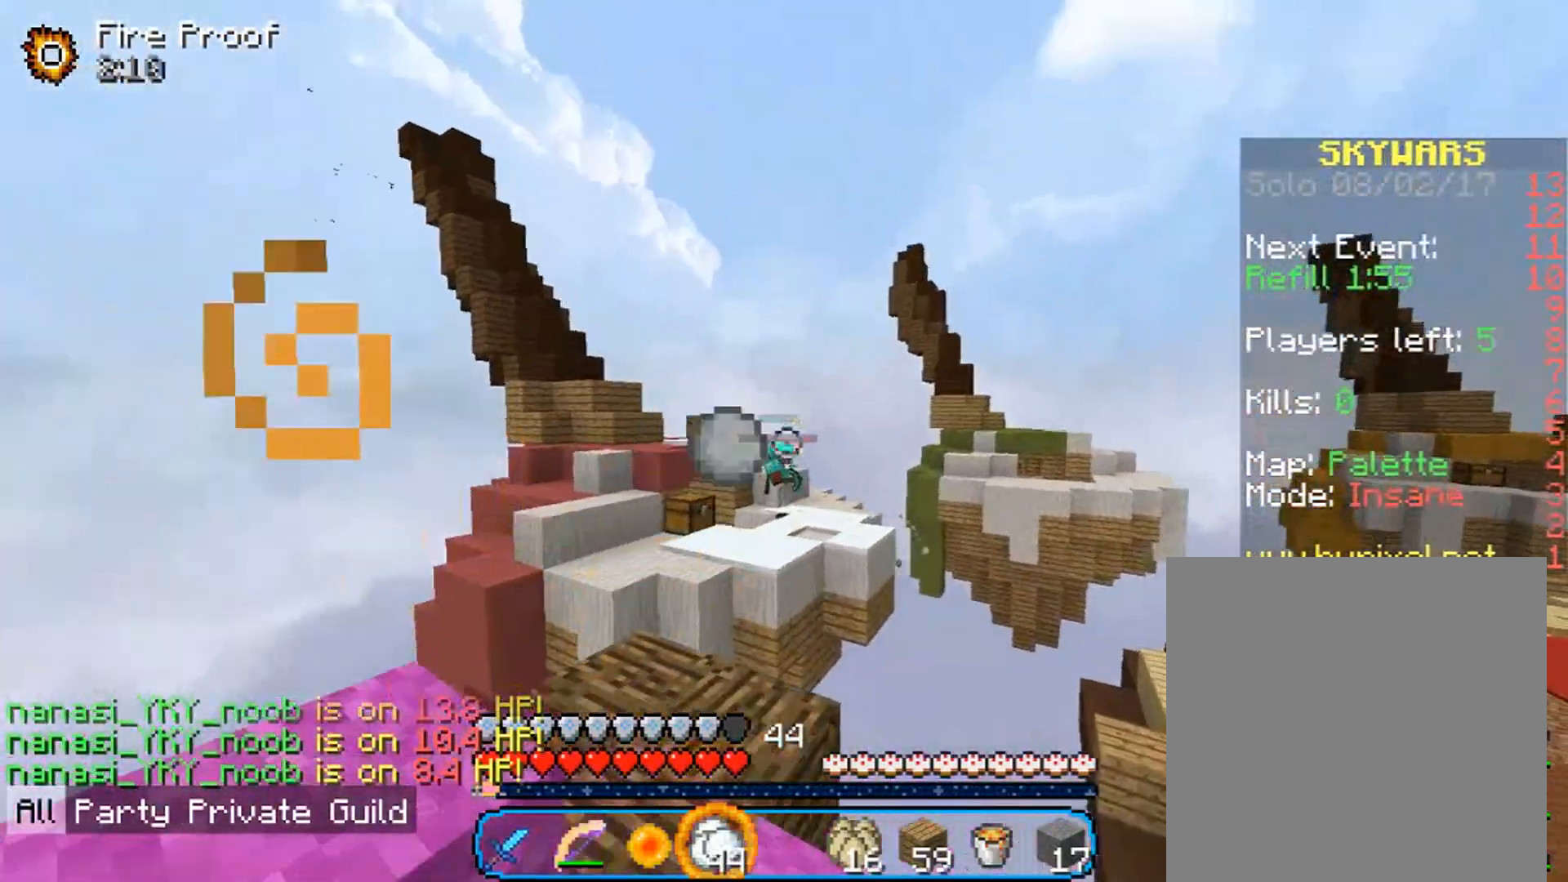
{"keys": ["d"], "mouse": ["right"], "events": [[100, "mouse_right", "up"], [133, "mouse_right", "down"], [167, "d", "up"], [300, "d", "down"]]}
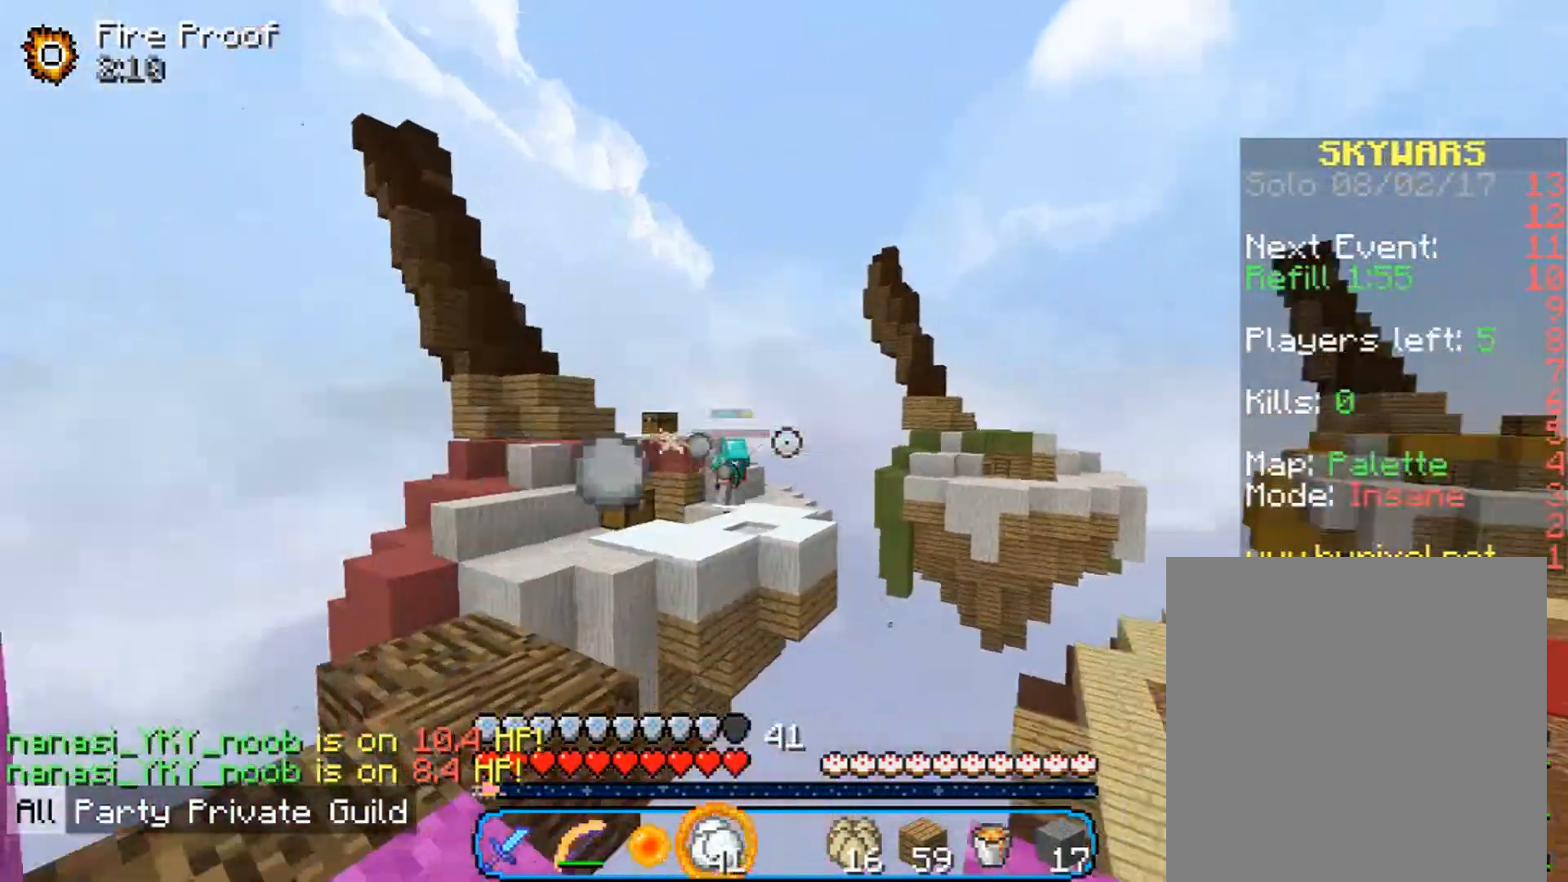
{"keys": ["w"], "mouse": [], "events": [[67, "mouse_right", "up"], [200, "w", "down"], [333, "d", "up"]]}
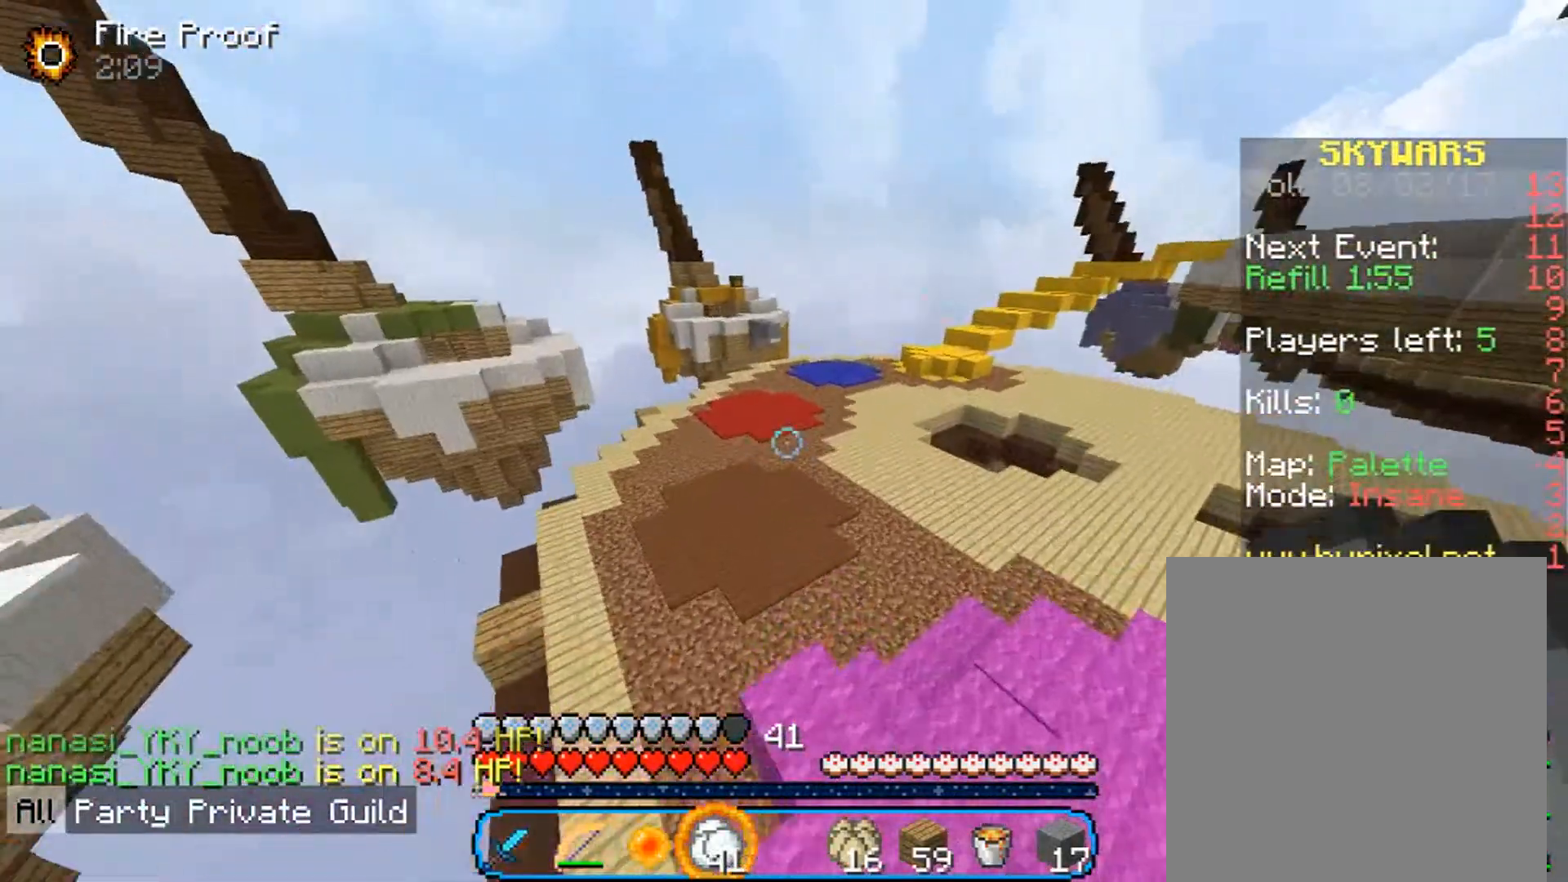
{"keys": ["w"], "mouse": [], "events": [[33, "d", "down"], [333, "d", "up"]]}
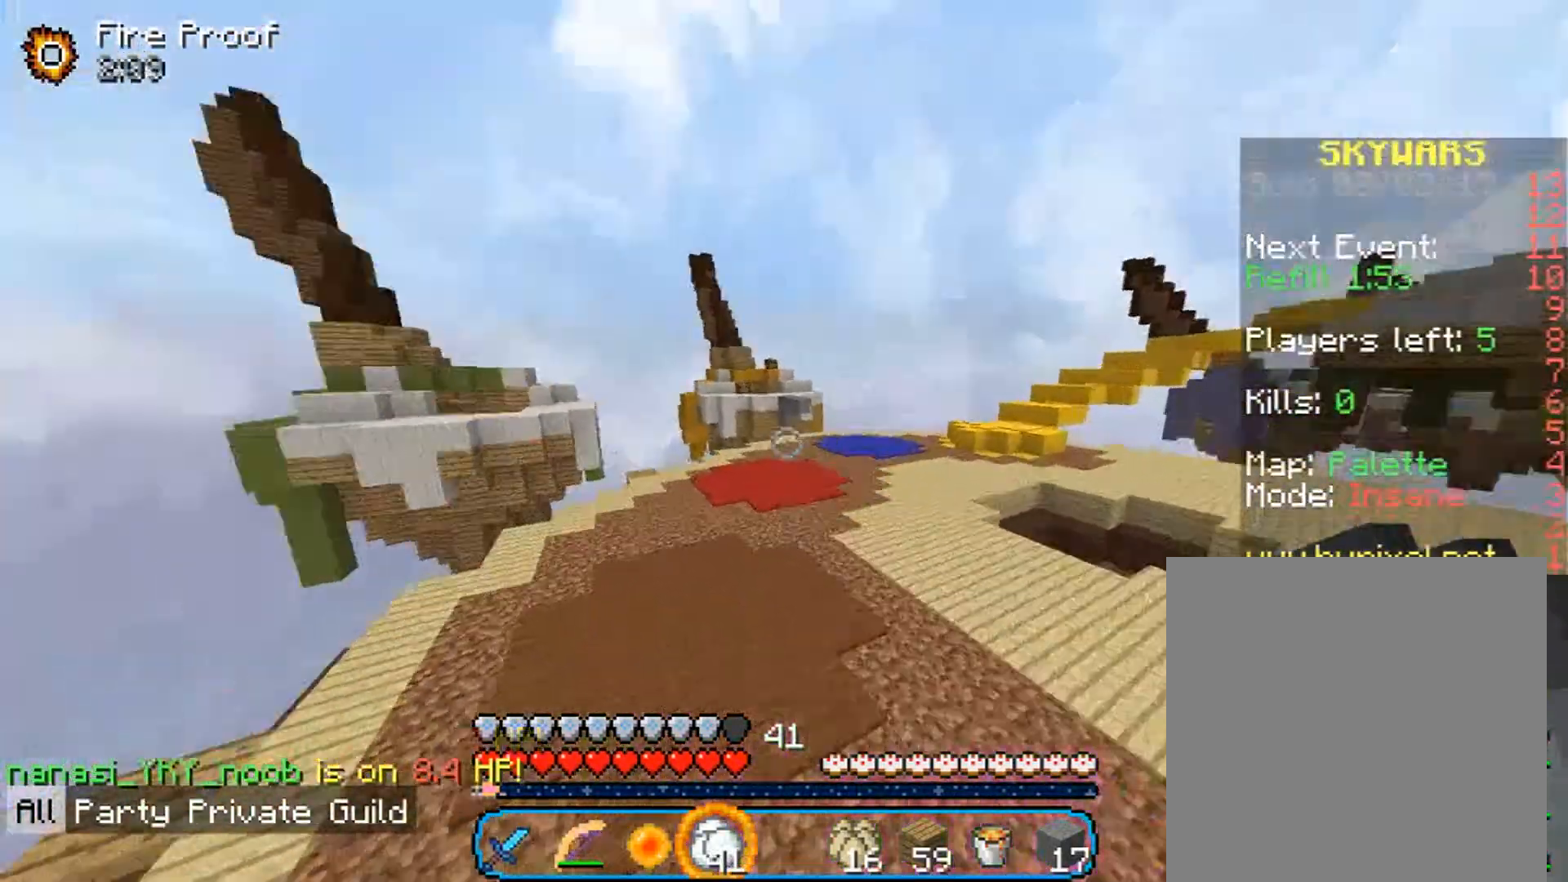
{"keys": ["d", "w"], "mouse": [], "events": [[67, "d", "down"]]}
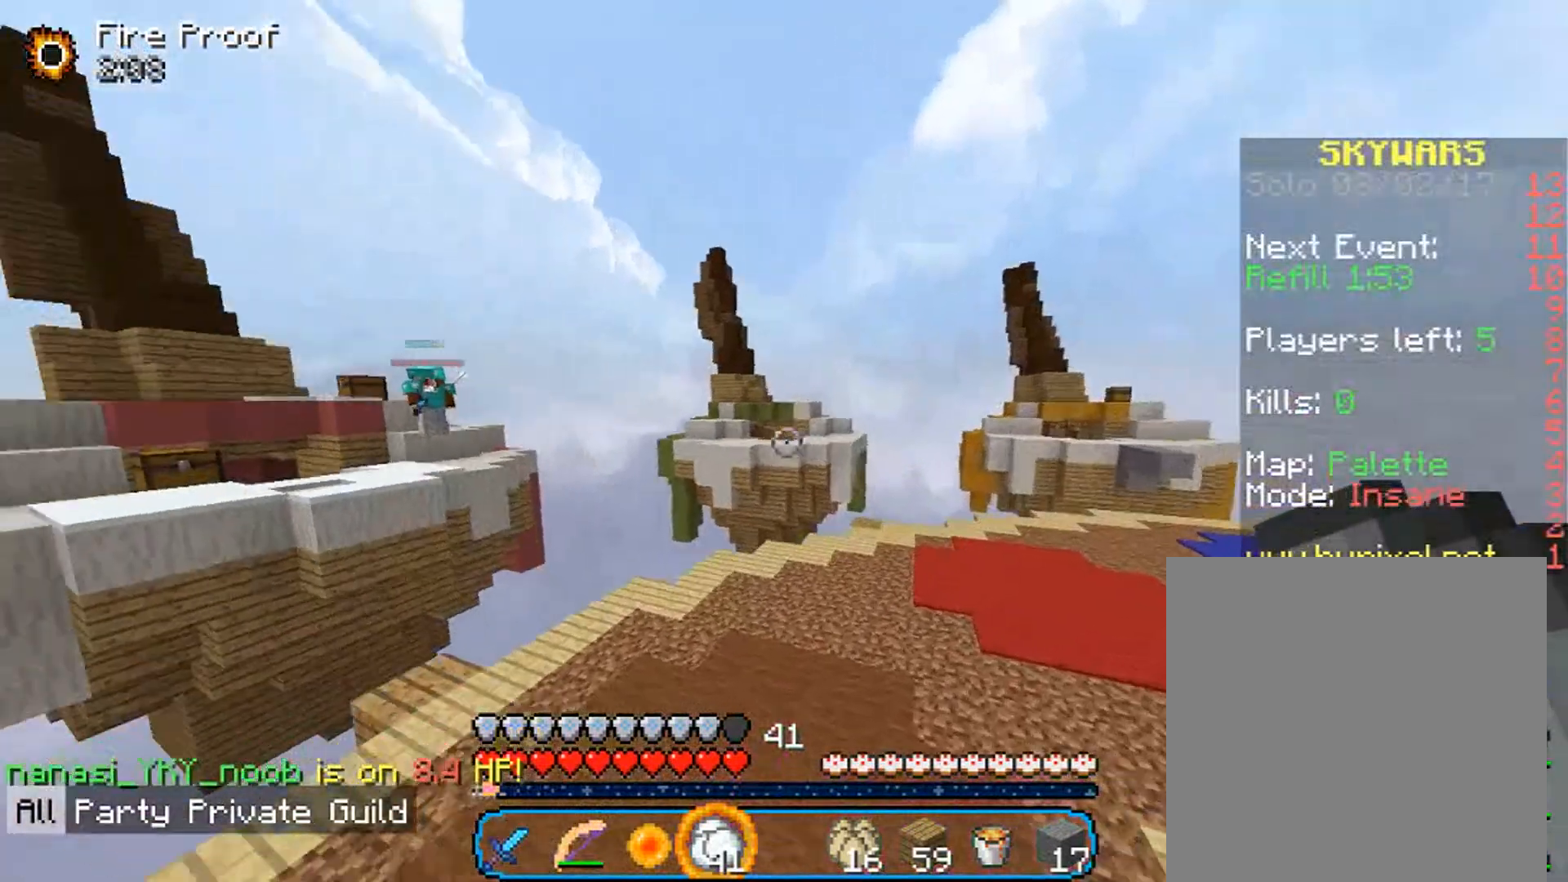
{"keys": ["d", "w"], "mouse": [], "events": []}
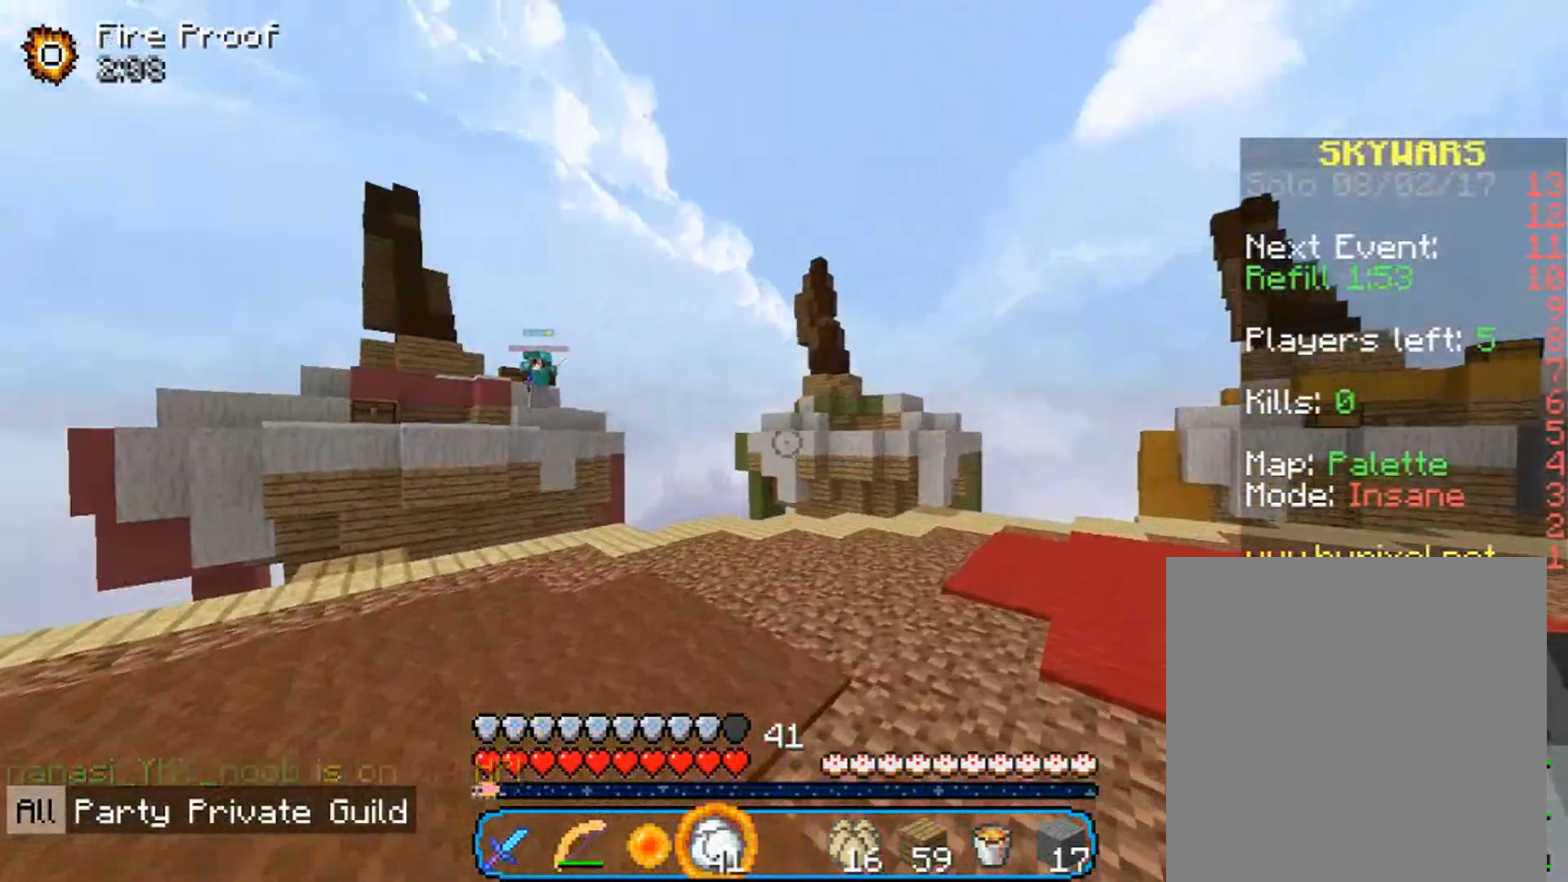
{"keys": ["a", "w"], "mouse": [], "events": [[167, "a", "down"], [233, "d", "up"]]}
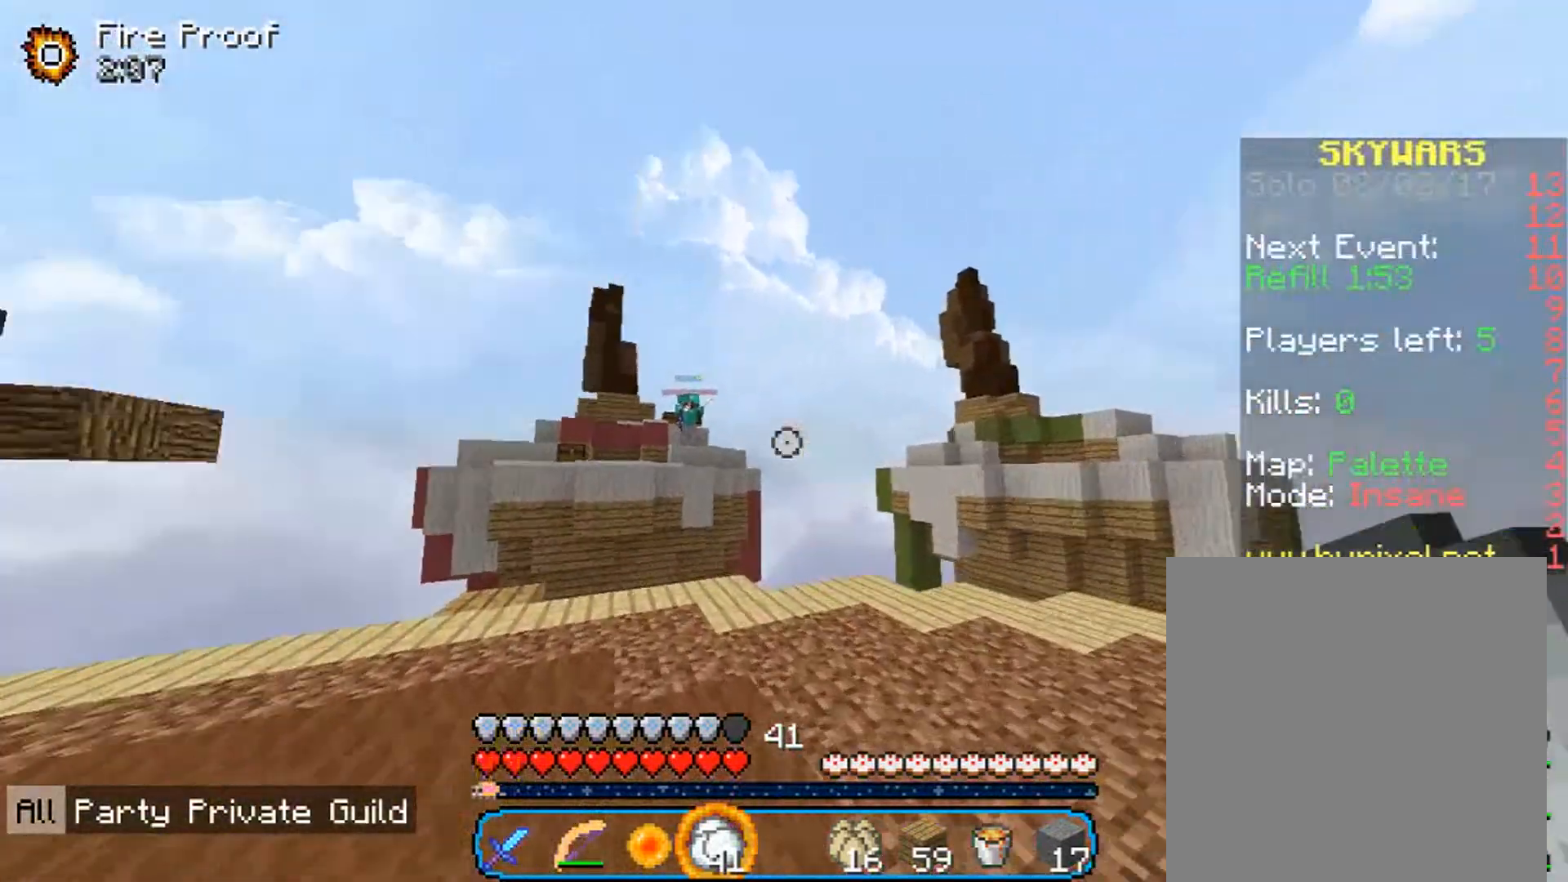
{"keys": ["a"], "mouse": [], "events": [[233, "mouse_right", "down"], [333, "w", "up"], [467, "mouse_right", "up"]]}
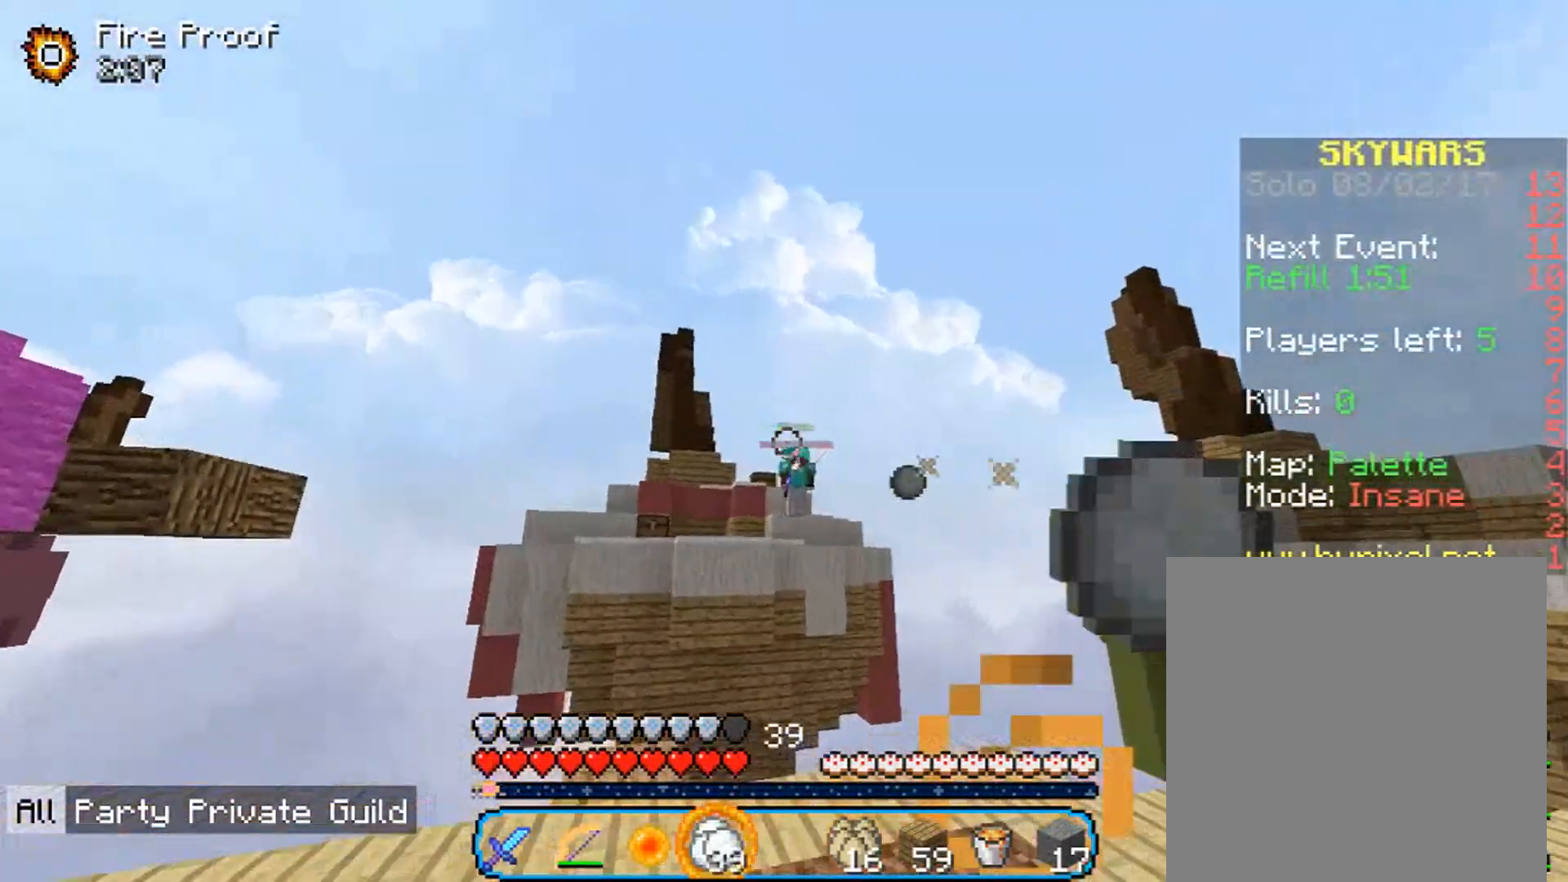
{"keys": ["s"], "mouse": ["right"], "events": [[33, "mouse_right", "down"], [67, "w", "down"], [133, "mouse_right", "up"], [200, "mouse_right", "down"], [233, "w", "up"], [400, "s", "down"], [500, "a", "up"]]}
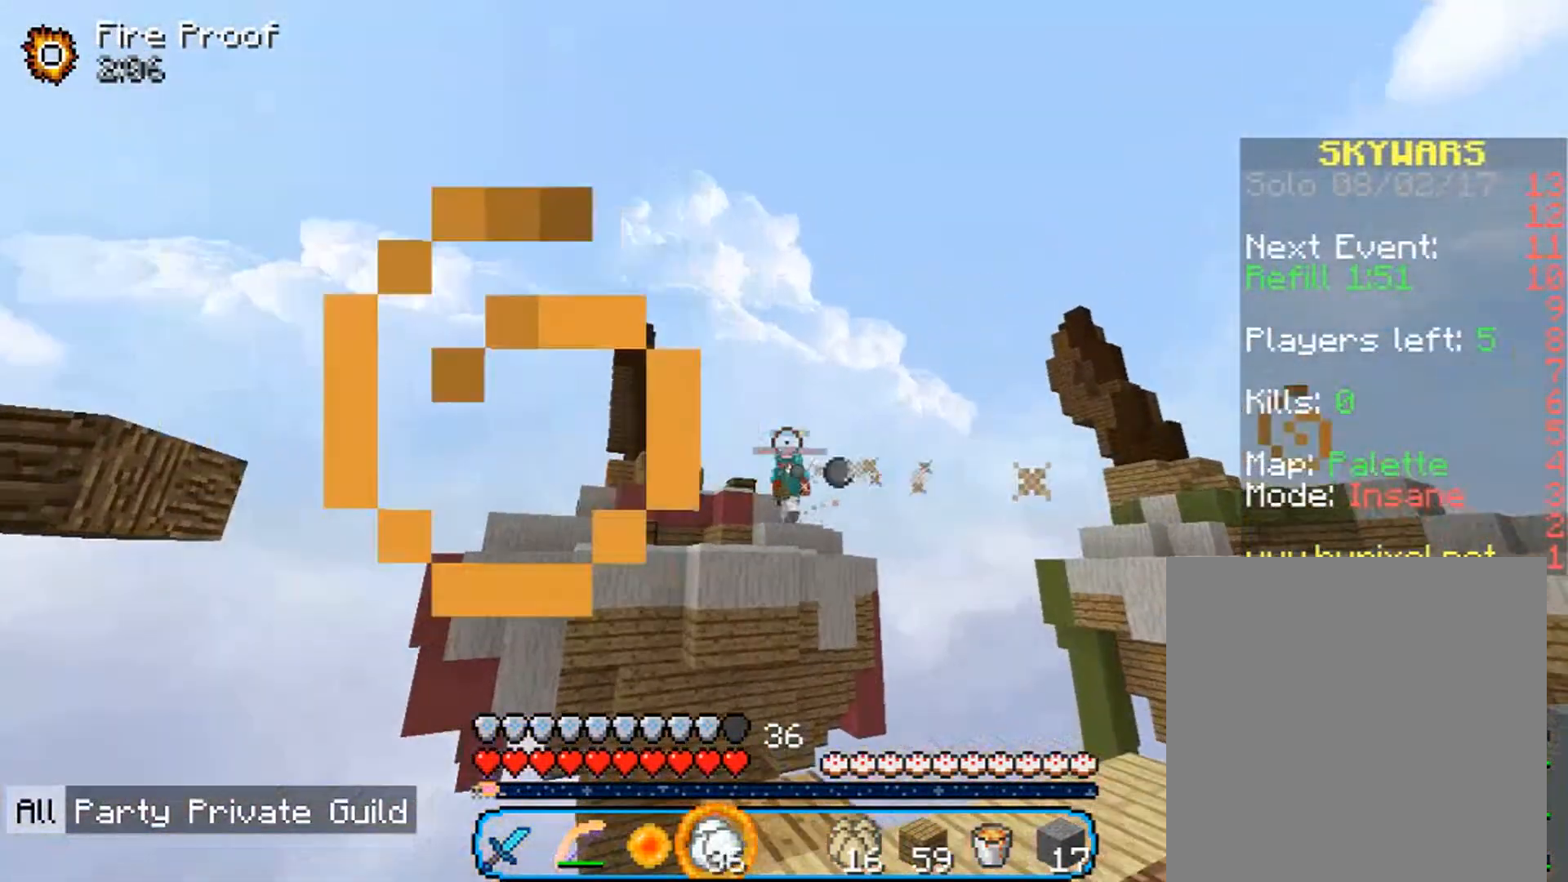
{"keys": [], "mouse": [], "events": [[467, "mouse_right", "up"], [500, "s", "up"]]}
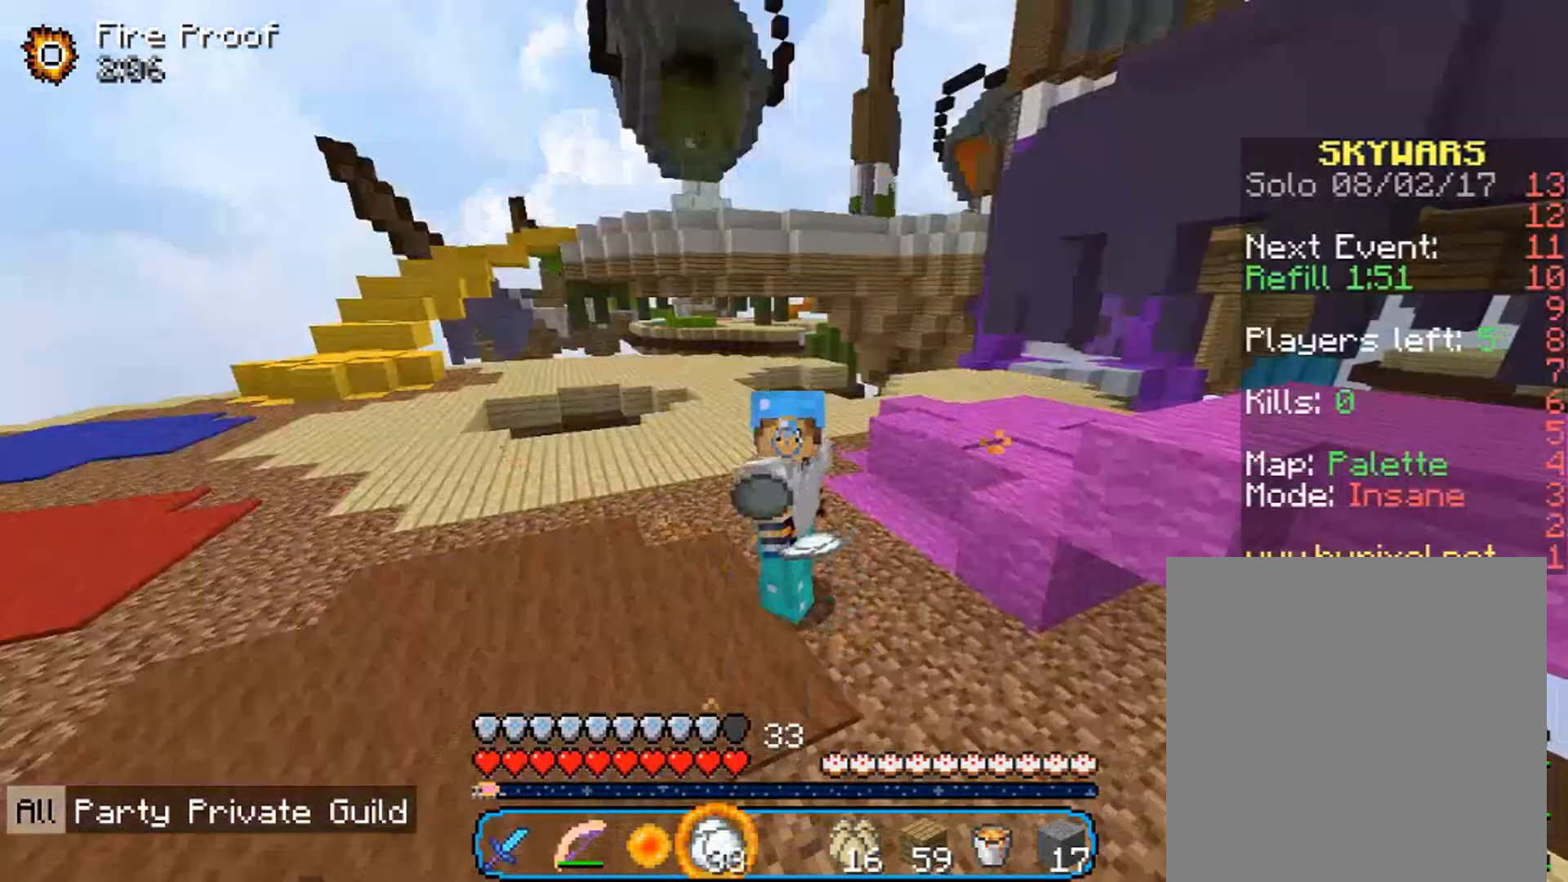
{"keys": [], "mouse": ["right"], "events": [[100, "mouse_right", "down"]]}
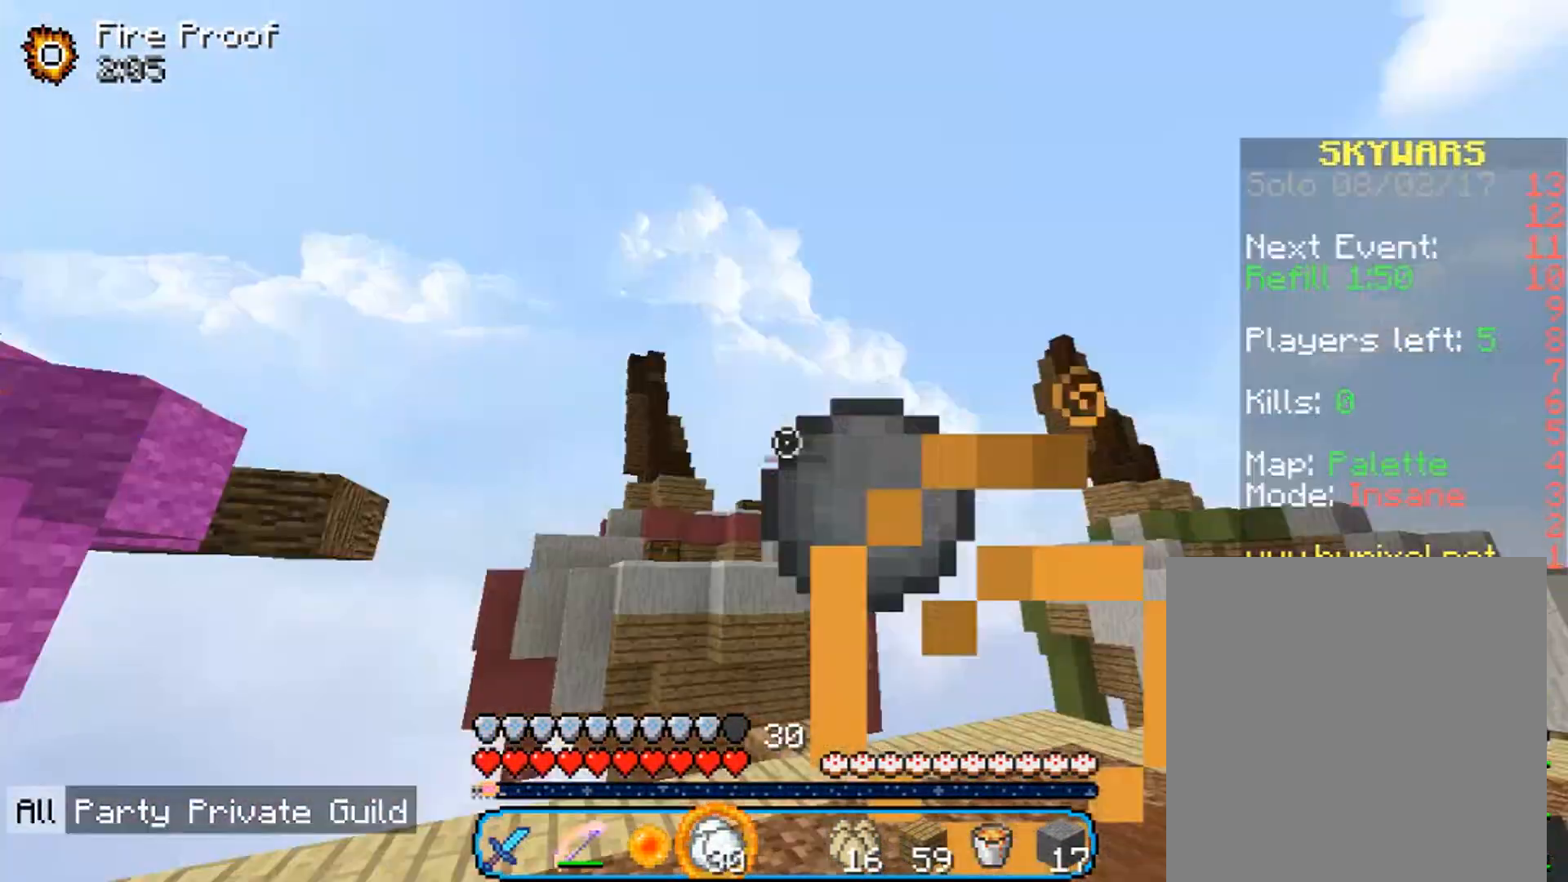
{"keys": ["w"], "mouse": [], "events": [[167, "mouse_right", "up"], [233, "mouse_right", "down"], [333, "mouse_right", "up"], [400, "mouse_right", "down"], [500, "mouse_right", "up"], [500, "w", "down"]]}
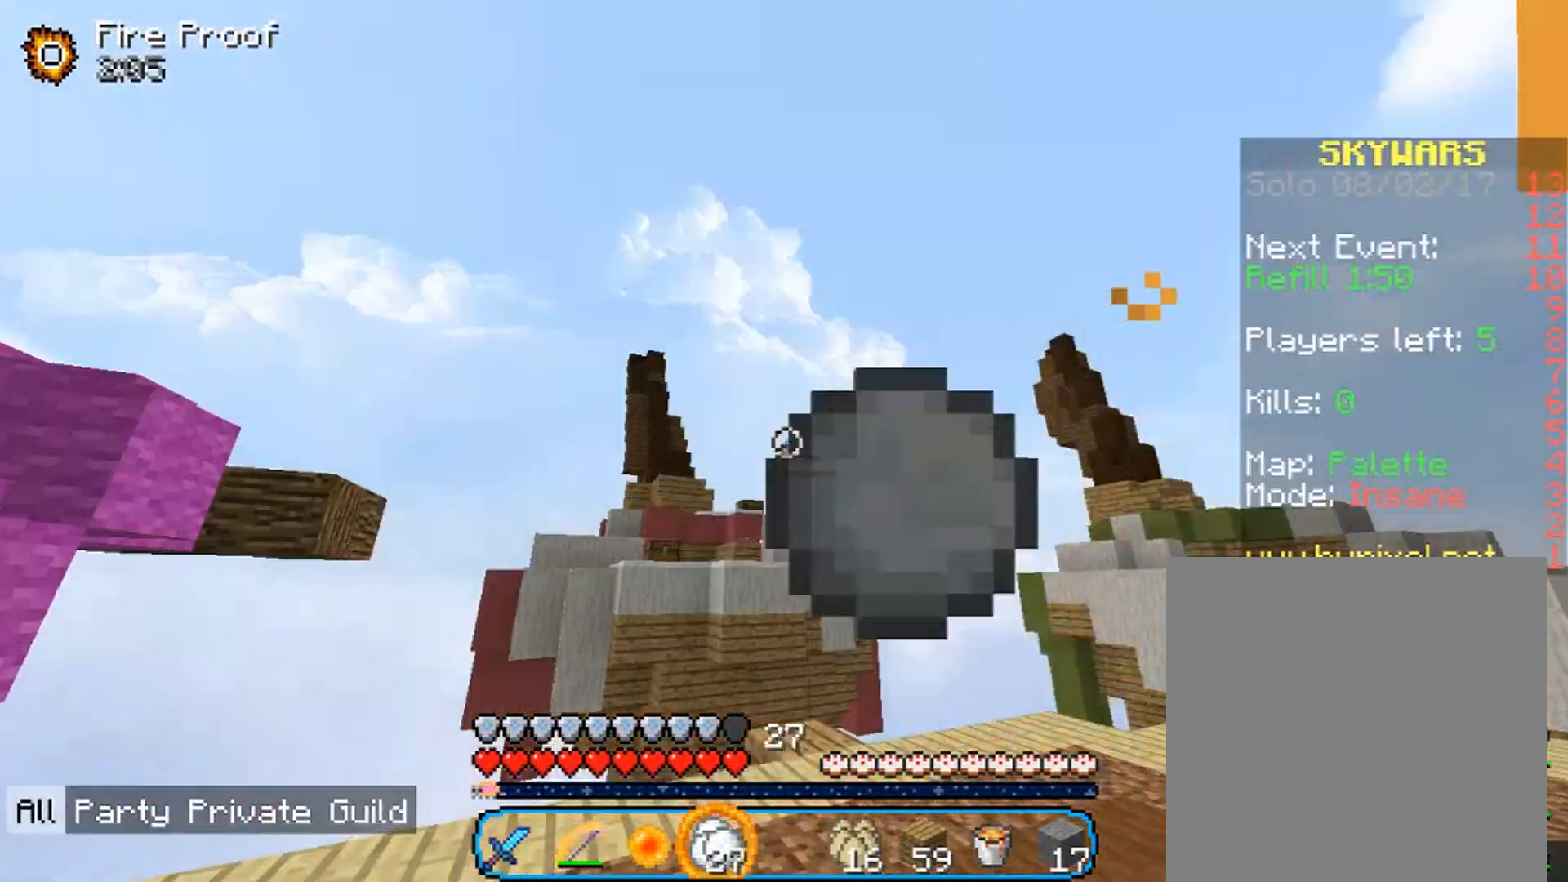
{"keys": ["a", "w"], "mouse": ["right"], "events": [[67, "mouse_right", "down"], [100, "d", "down"], [267, "d", "up"], [300, "a", "down"], [333, "mouse_right", "up"], [400, "mouse_right", "down"]]}
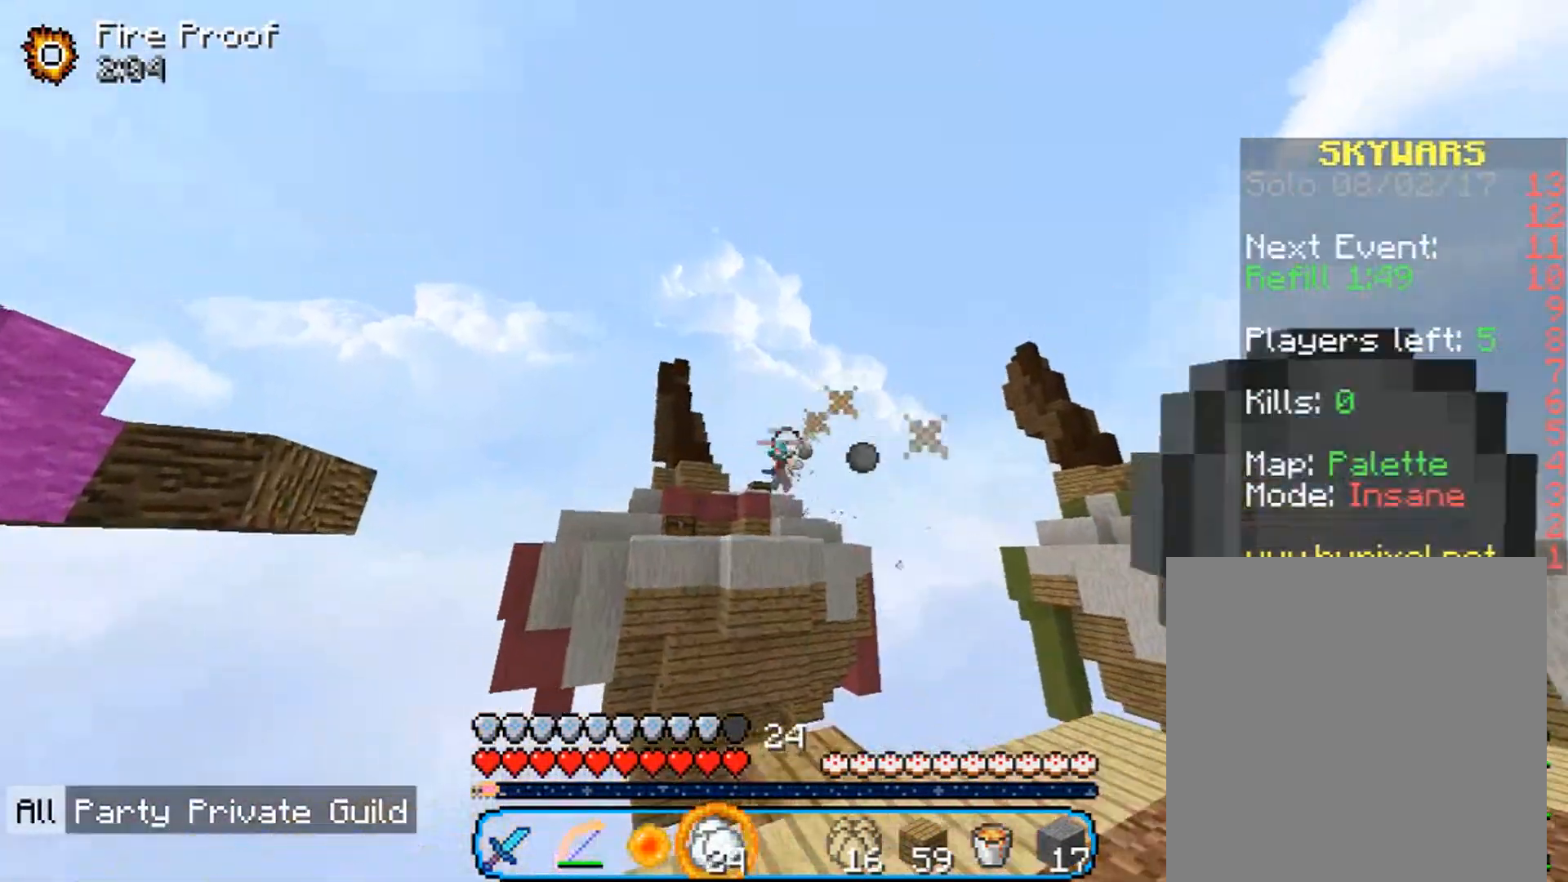
{"keys": ["d", "s"], "mouse": ["right"], "events": [[33, "w", "up"], [367, "a", "up"], [367, "d", "down"], [400, "s", "down"]]}
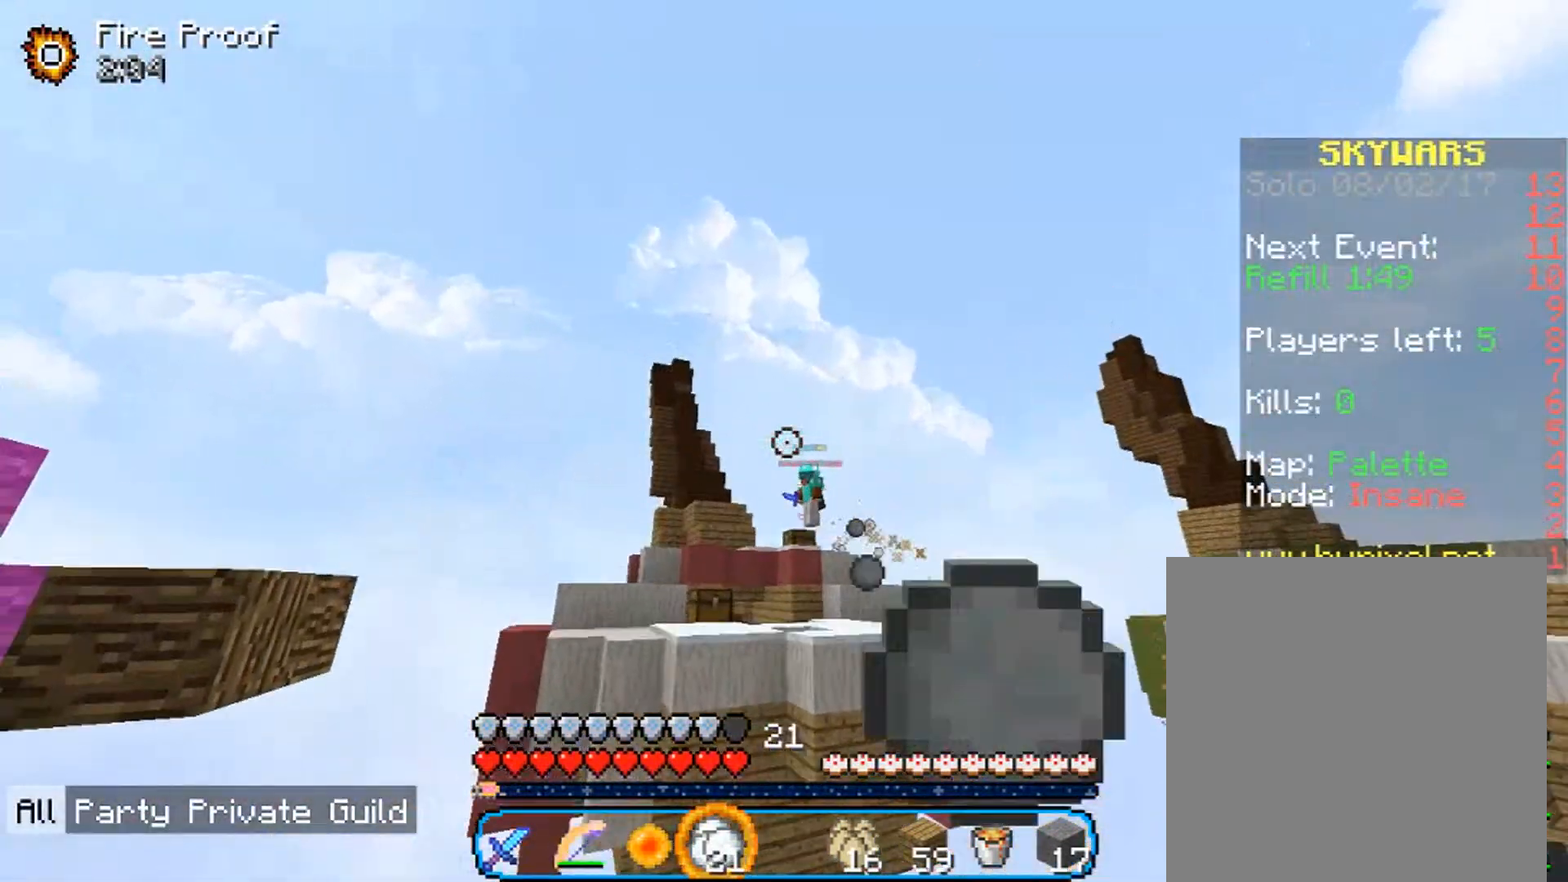
{"keys": ["d"], "mouse": [], "events": [[433, "s", "up"], [500, "mouse_right", "up"]]}
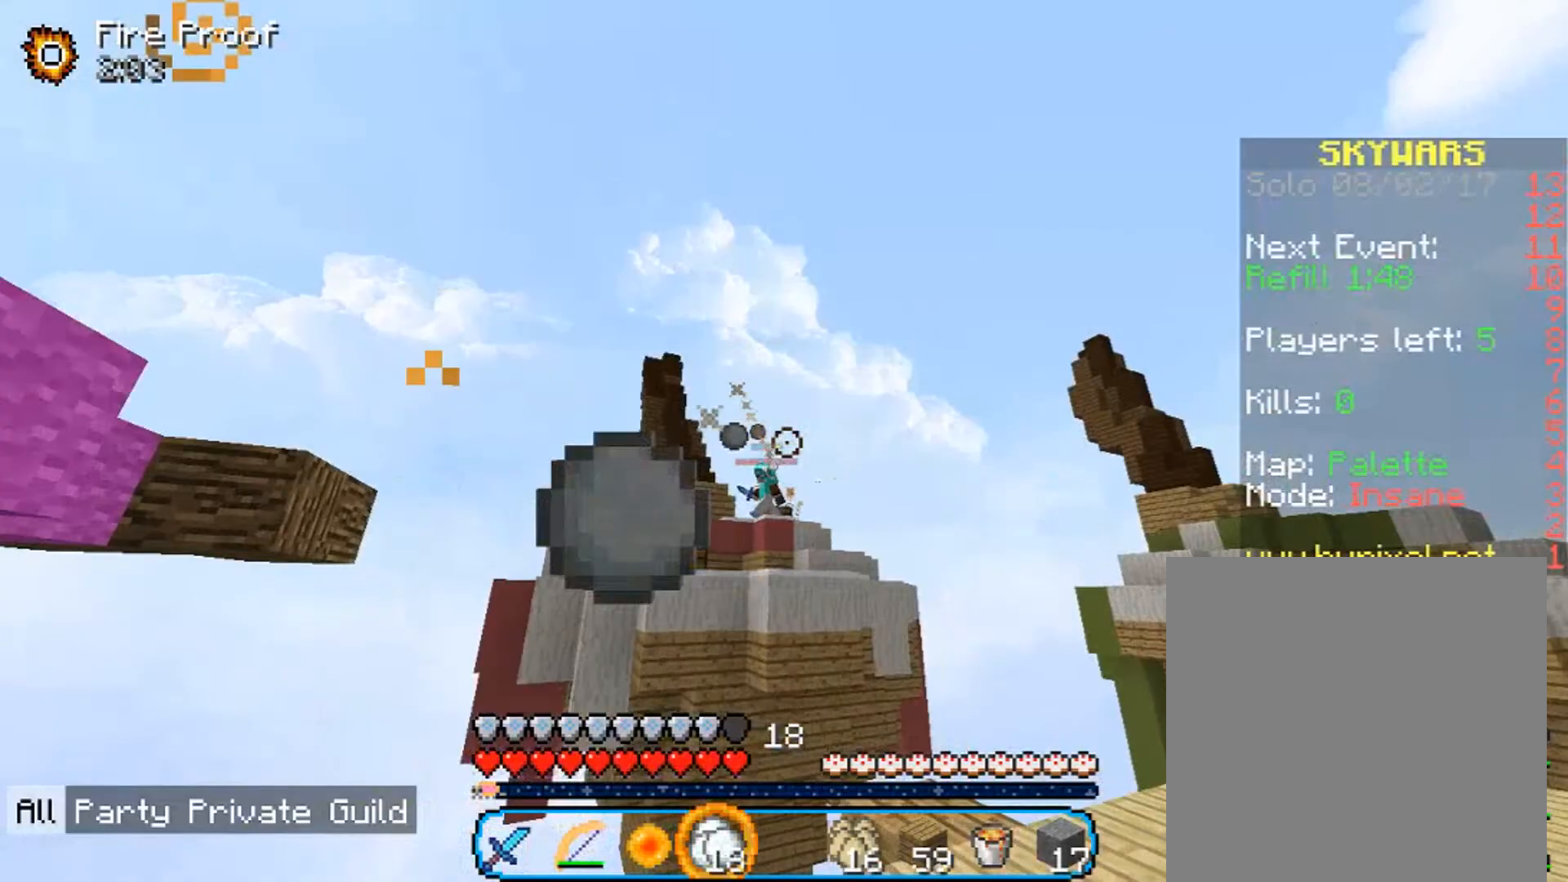
{"keys": ["d", "w"], "mouse": [], "events": [[67, "mouse_right", "down"], [433, "mouse_right", "up"], [500, "w", "down"]]}
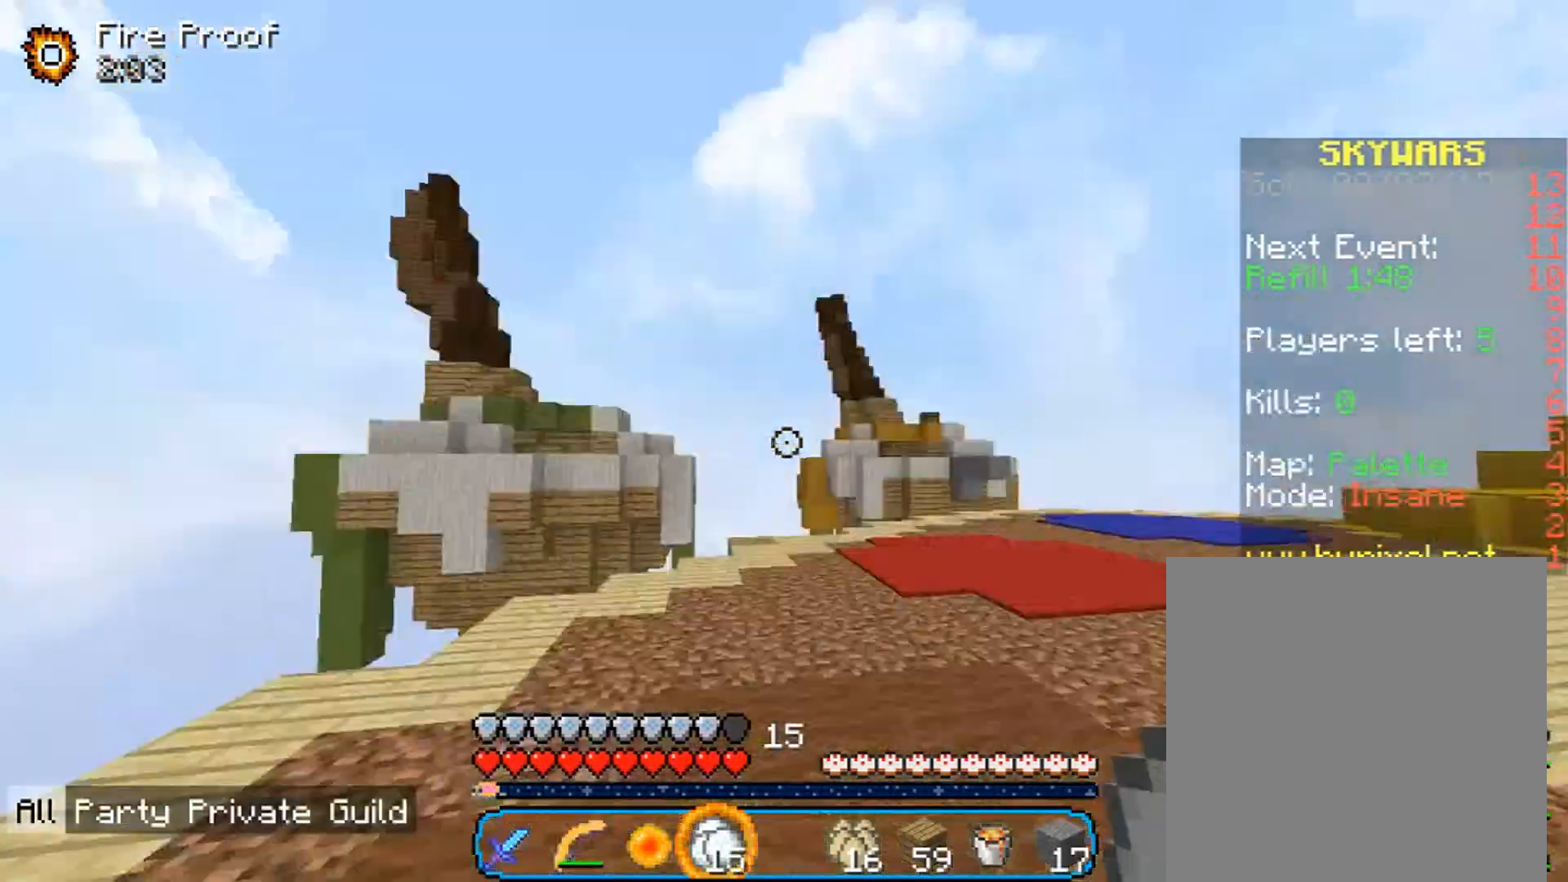
{"keys": ["w"], "mouse": ["left"], "events": [[67, "d", "up"], [367, "mouse_left", "down"]]}
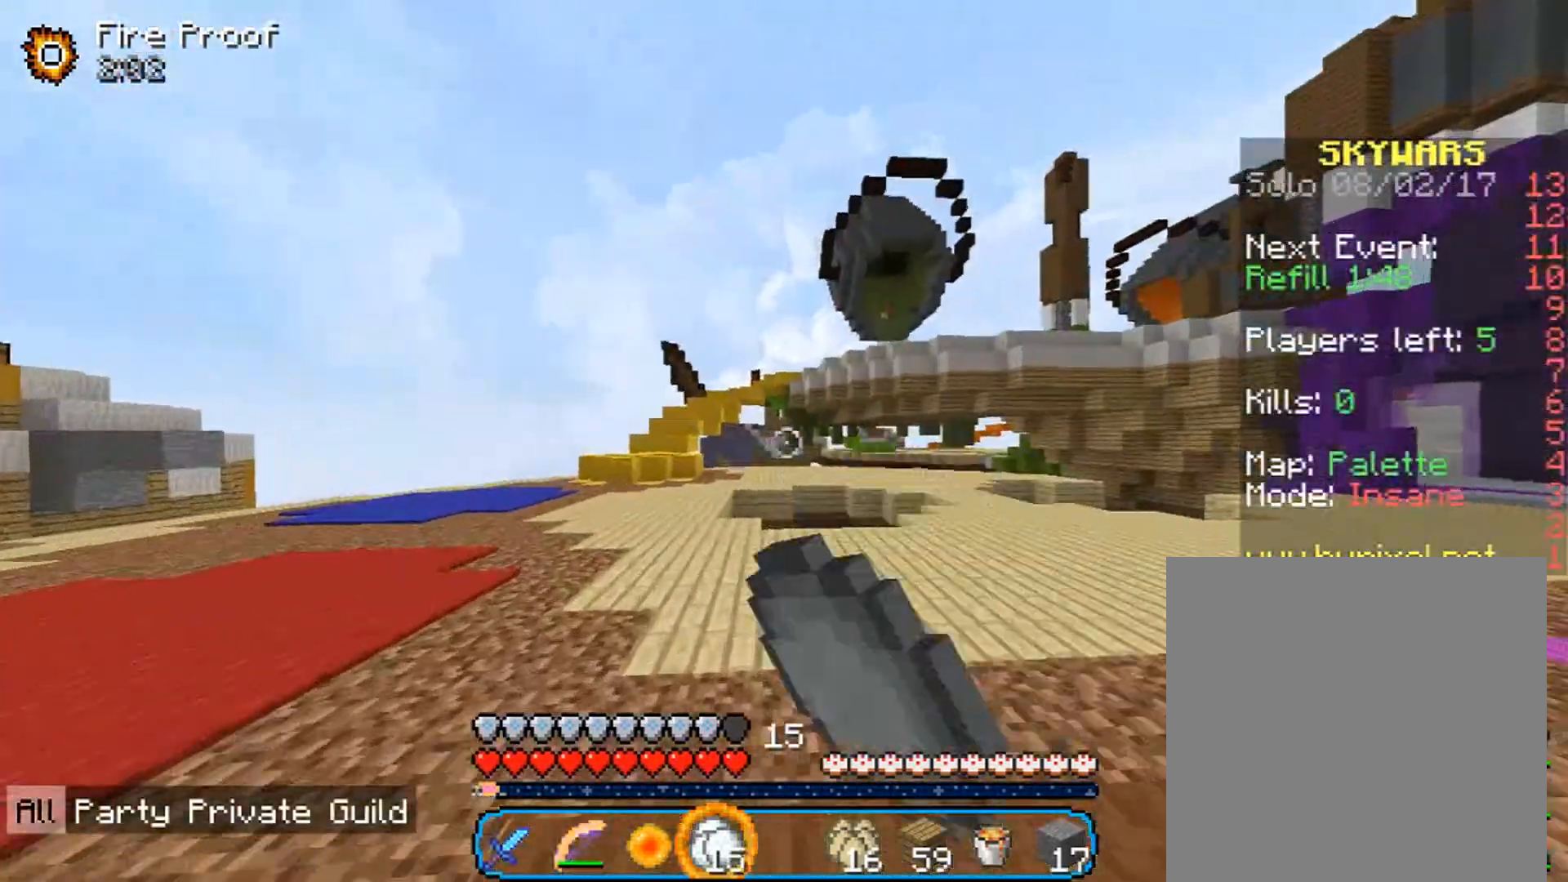
{"keys": ["a", "d", "w"], "mouse": [], "events": [[33, "mouse_left", "up"], [333, "a", "down"], [500, "d", "down"]]}
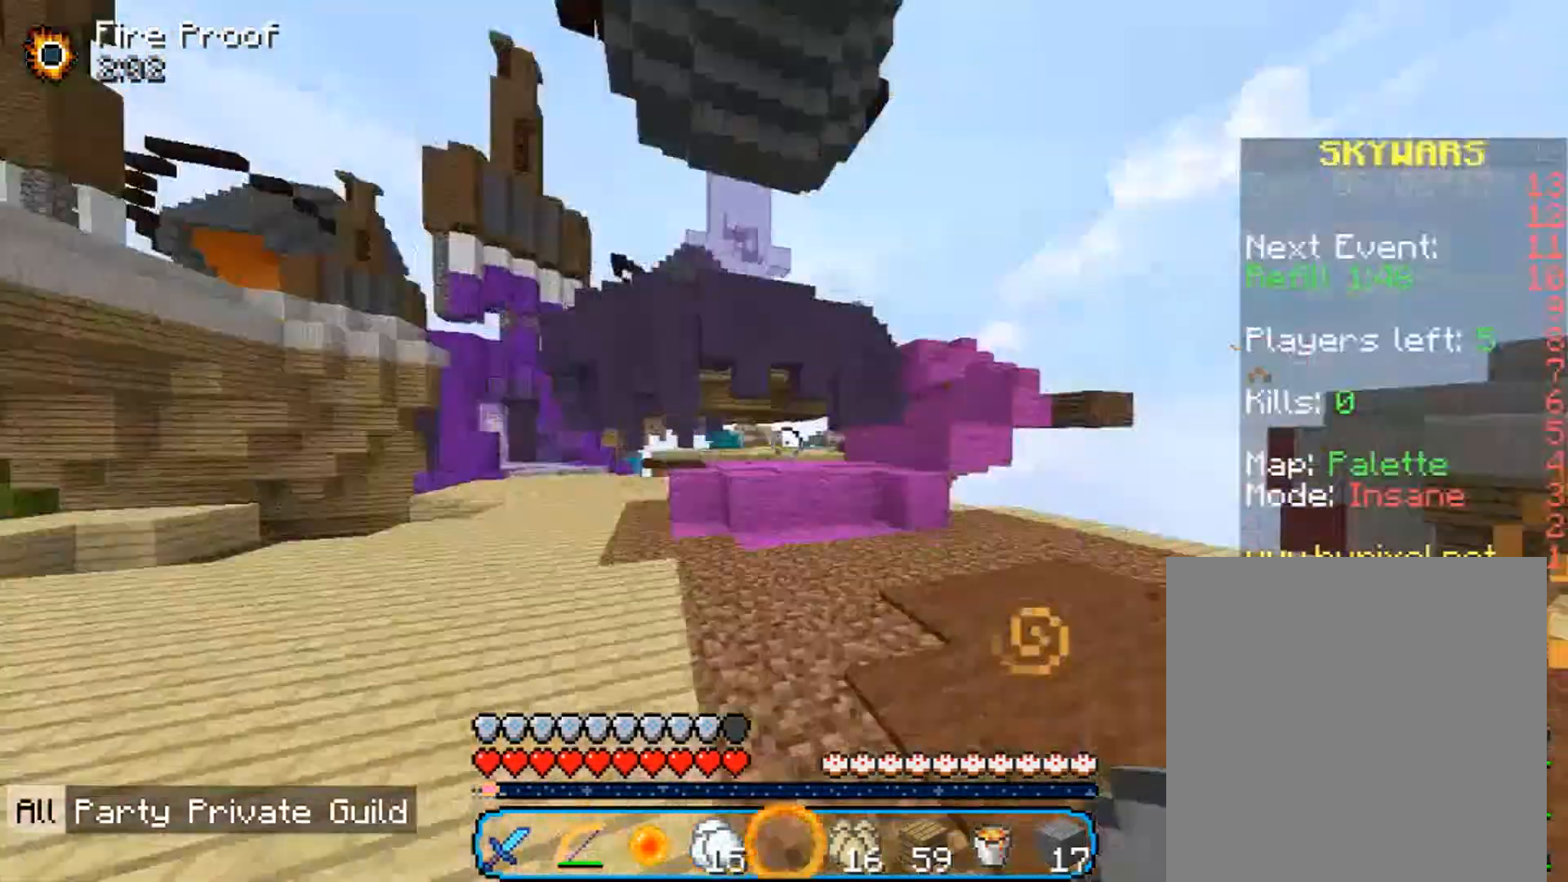
{"keys": ["a", "w"], "mouse": [], "events": [[67, "a", "up"], [267, "mouse_left", "down"], [300, "d", "up"], [367, "a", "down"], [433, "mouse_left", "up"]]}
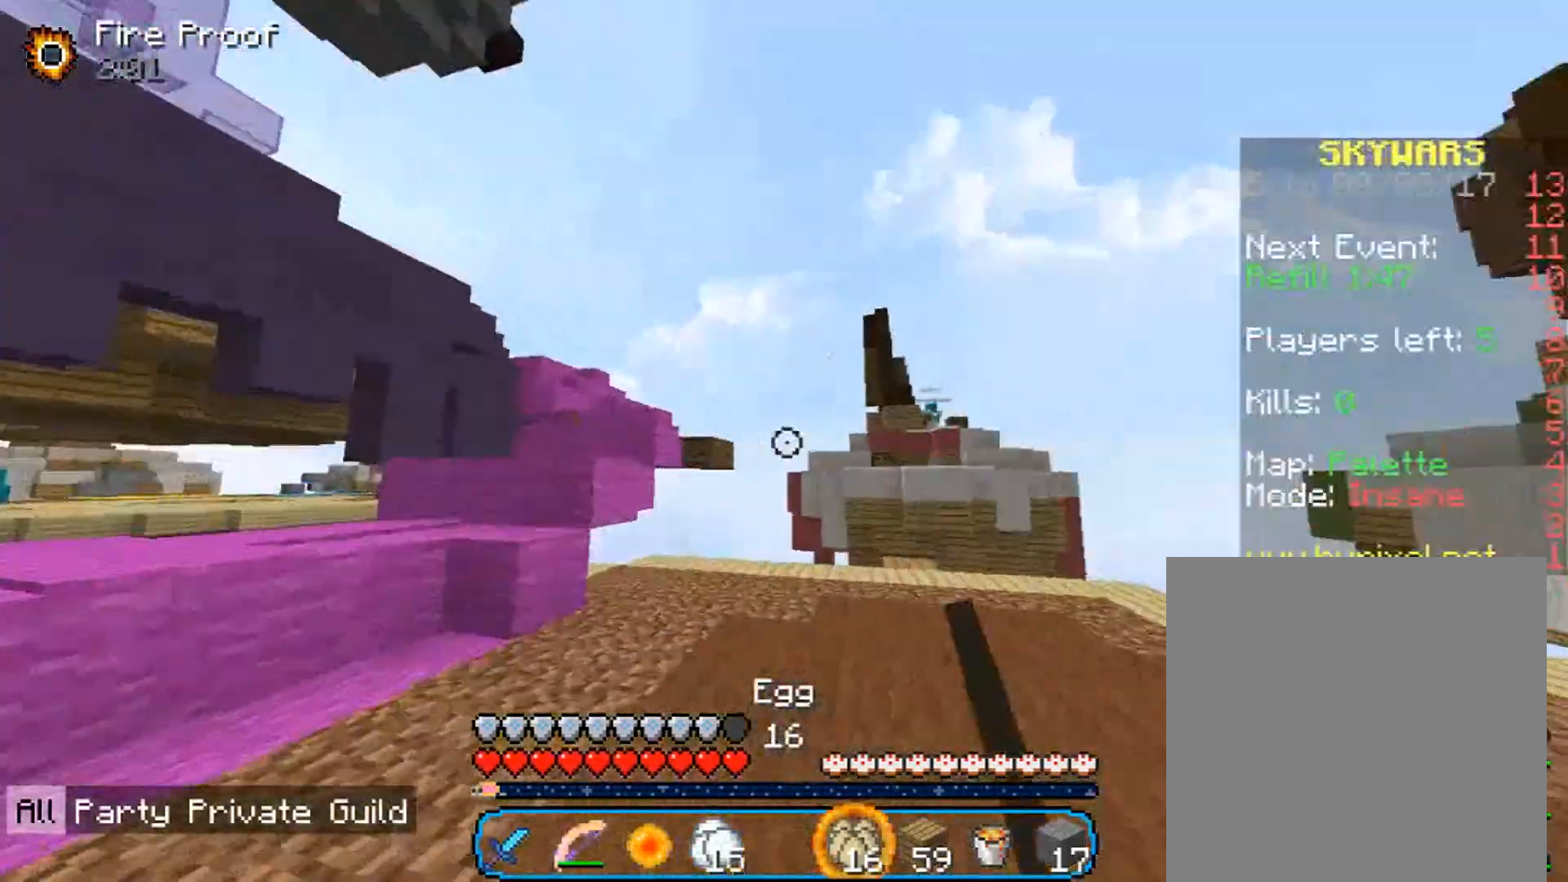
{"keys": ["a", "w"], "mouse": [], "events": []}
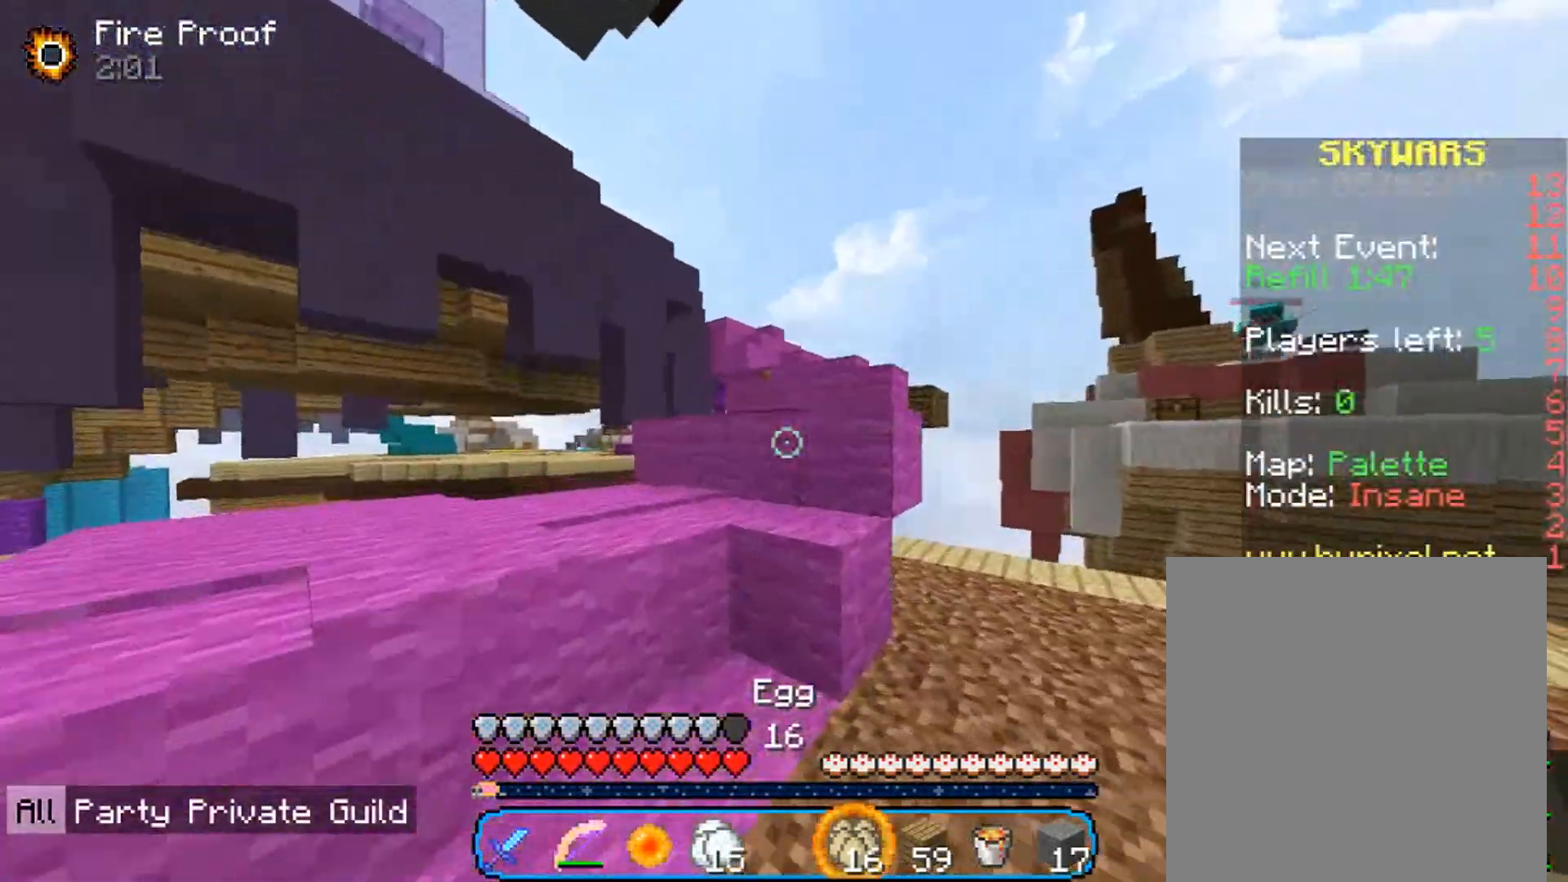
{"keys": ["w"], "mouse": ["left"], "events": [[33, "a", "up"], [333, "mouse_left", "down"], [367, "a", "down"], [467, "a", "up"]]}
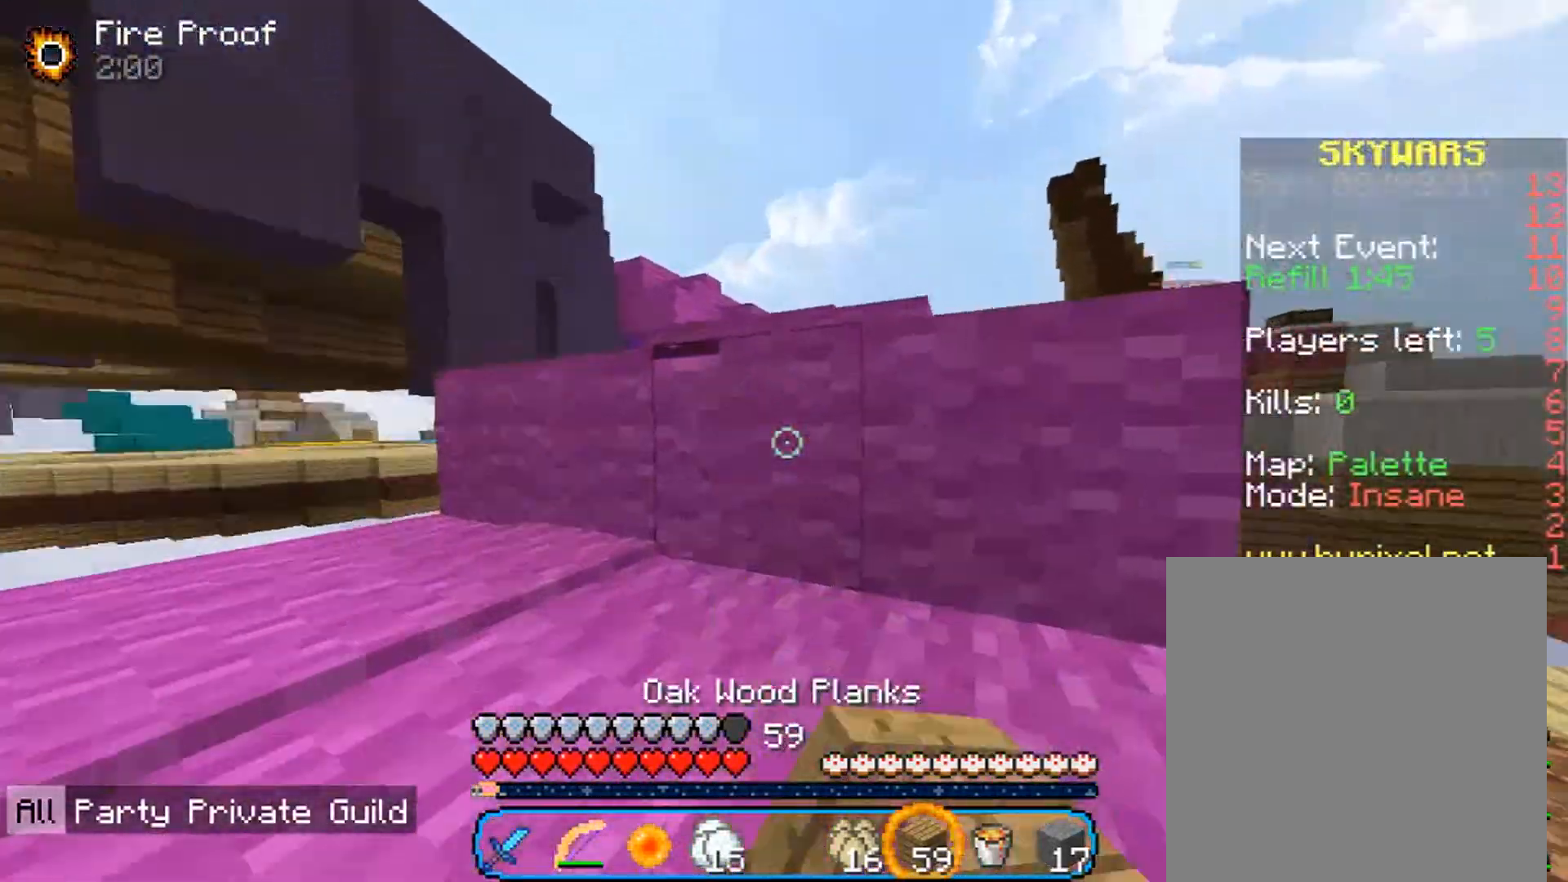
{"keys": ["a", "w"], "mouse": ["left"], "events": [[267, "a", "down"], [300, "mouse_left", "up"], [500, "mouse_left", "down"]]}
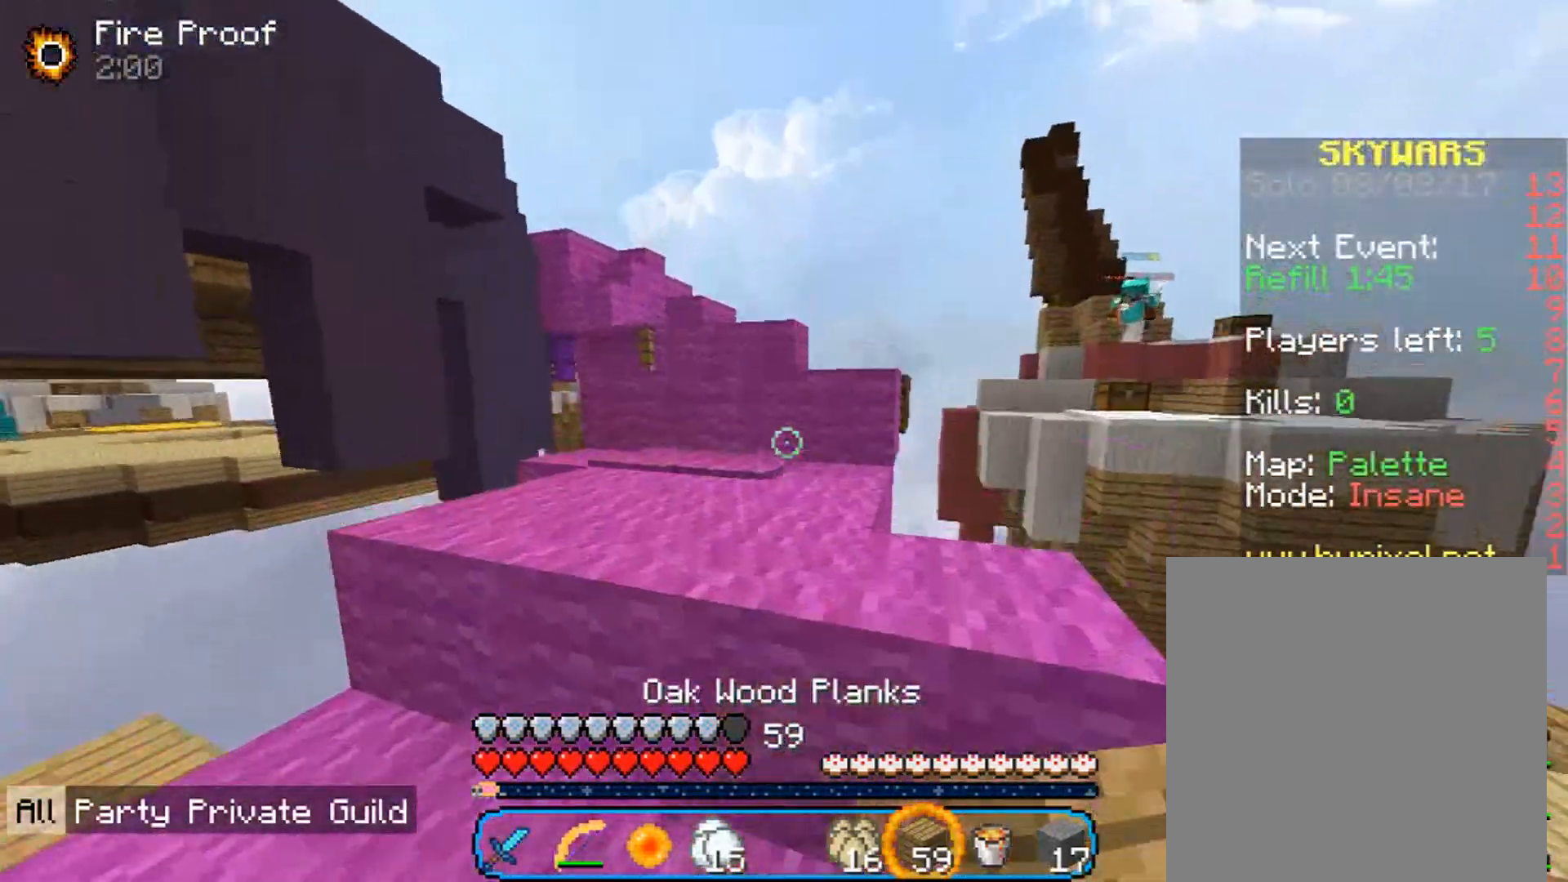
{"keys": ["w"], "mouse": [], "events": [[167, "mouse_left", "up"], [333, "a", "up"]]}
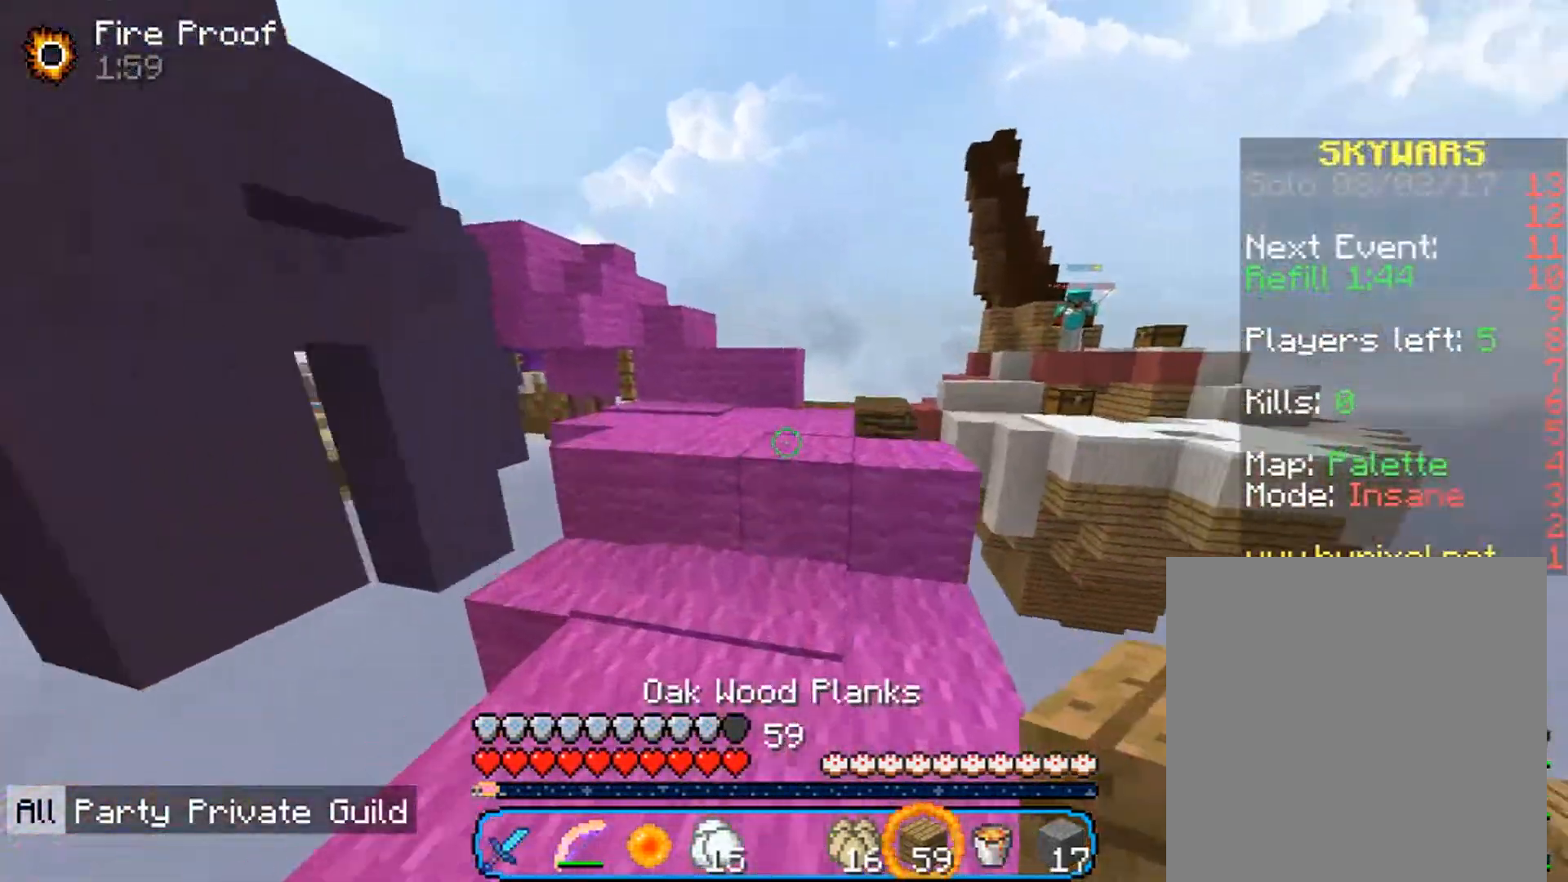
{"keys": ["w"], "mouse": [], "events": [[167, "mouse_left", "down"], [300, "mouse_left", "up"]]}